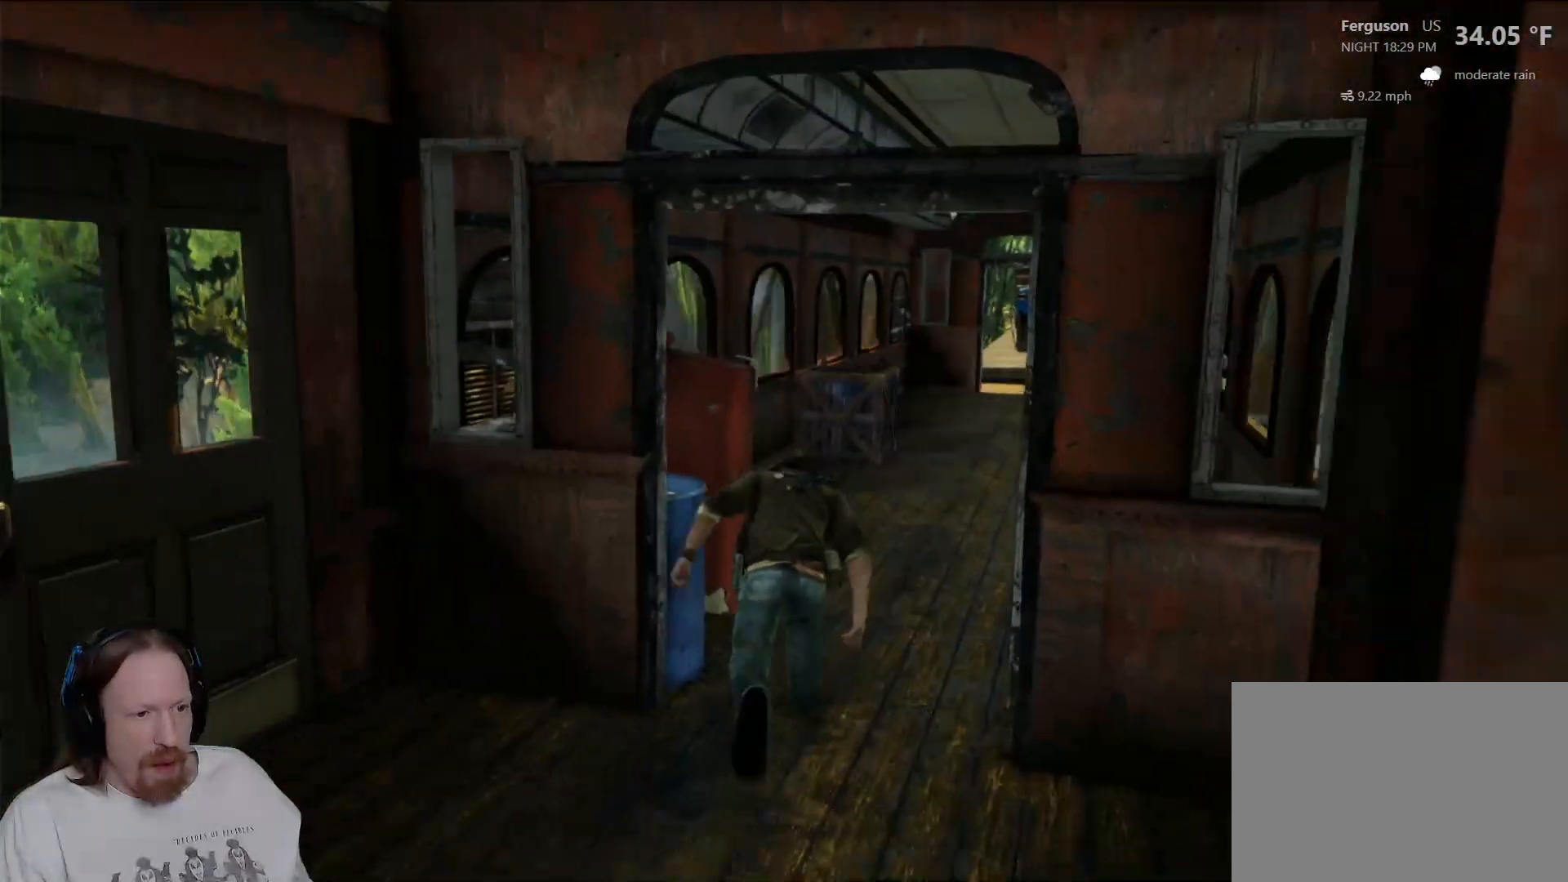
Gameplay with a controller (PlayStation layout); each line is a JSON object with the inputs held at the frame after it (dt_ms = milliseconds from this image to that frame). "events" lists button and stick changes between this image and that frame as [ms after this image, input, new state], when the widget could be followed in between.
{"dt_ms": 500, "buttons": [], "left_stick": "up", "right_stick": "center", "events": []}
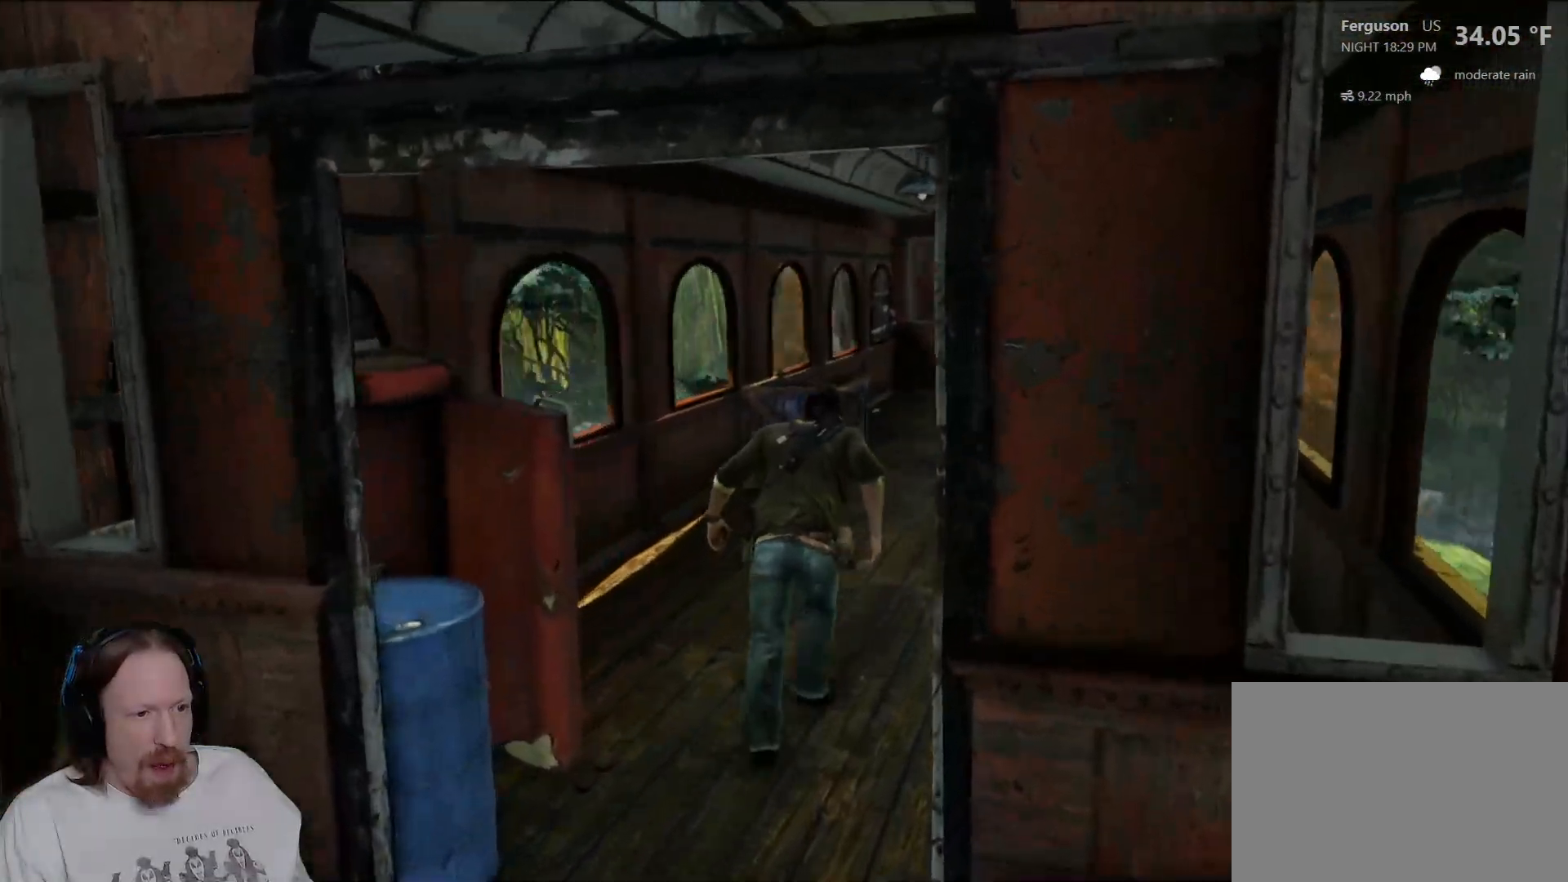
{"dt_ms": 500, "buttons": [], "left_stick": "up", "right_stick": "center", "events": []}
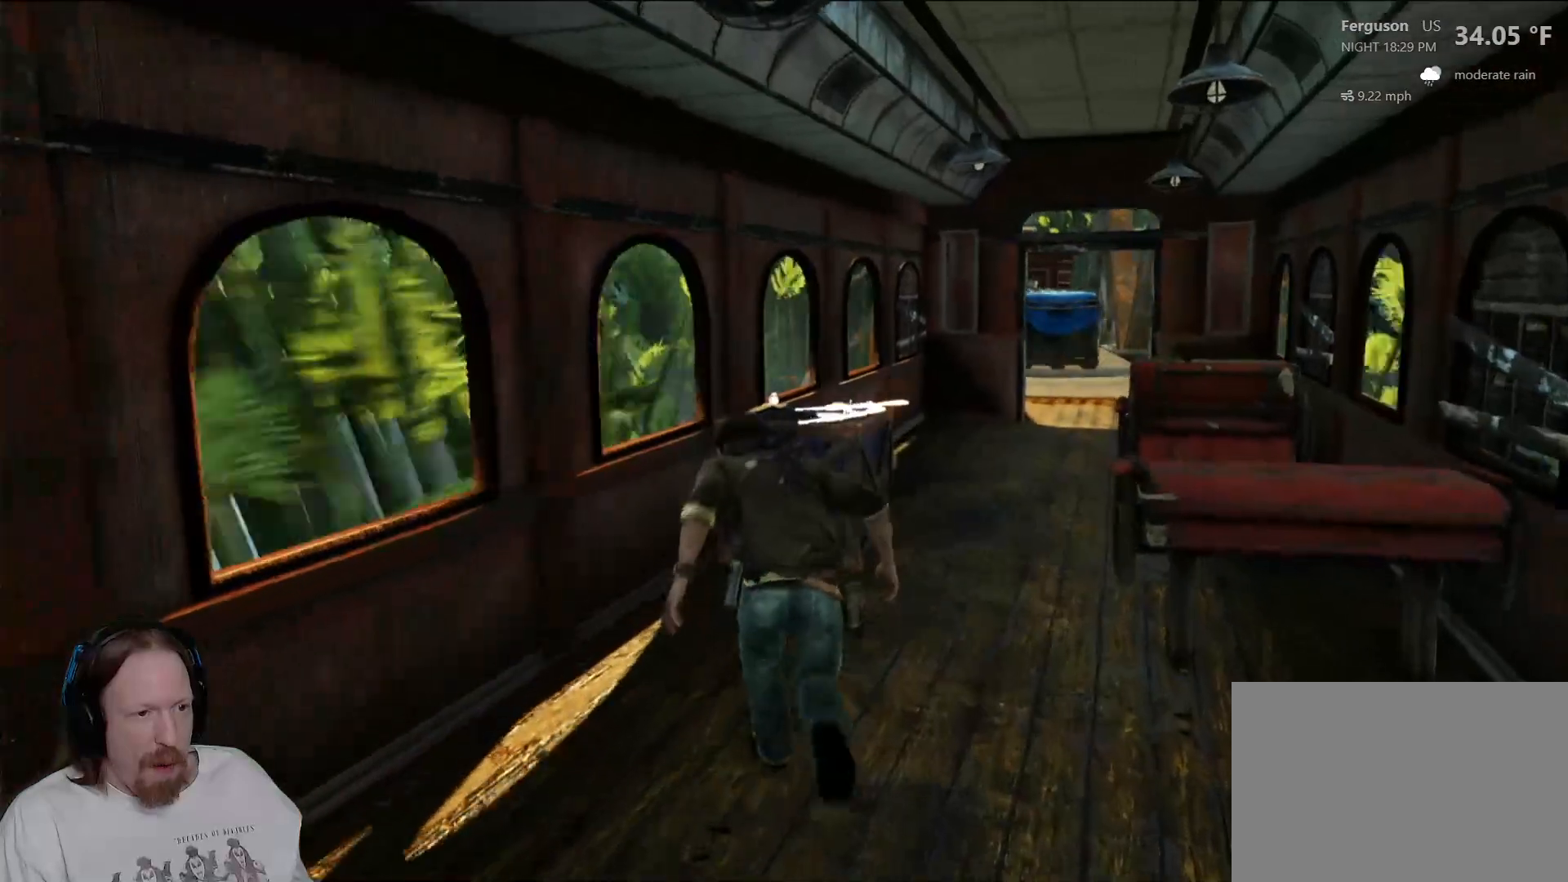
{"dt_ms": 500, "buttons": ["TRIANGLE"], "left_stick": "up", "right_stick": "center", "events": [[467, "TRIANGLE", "down"]]}
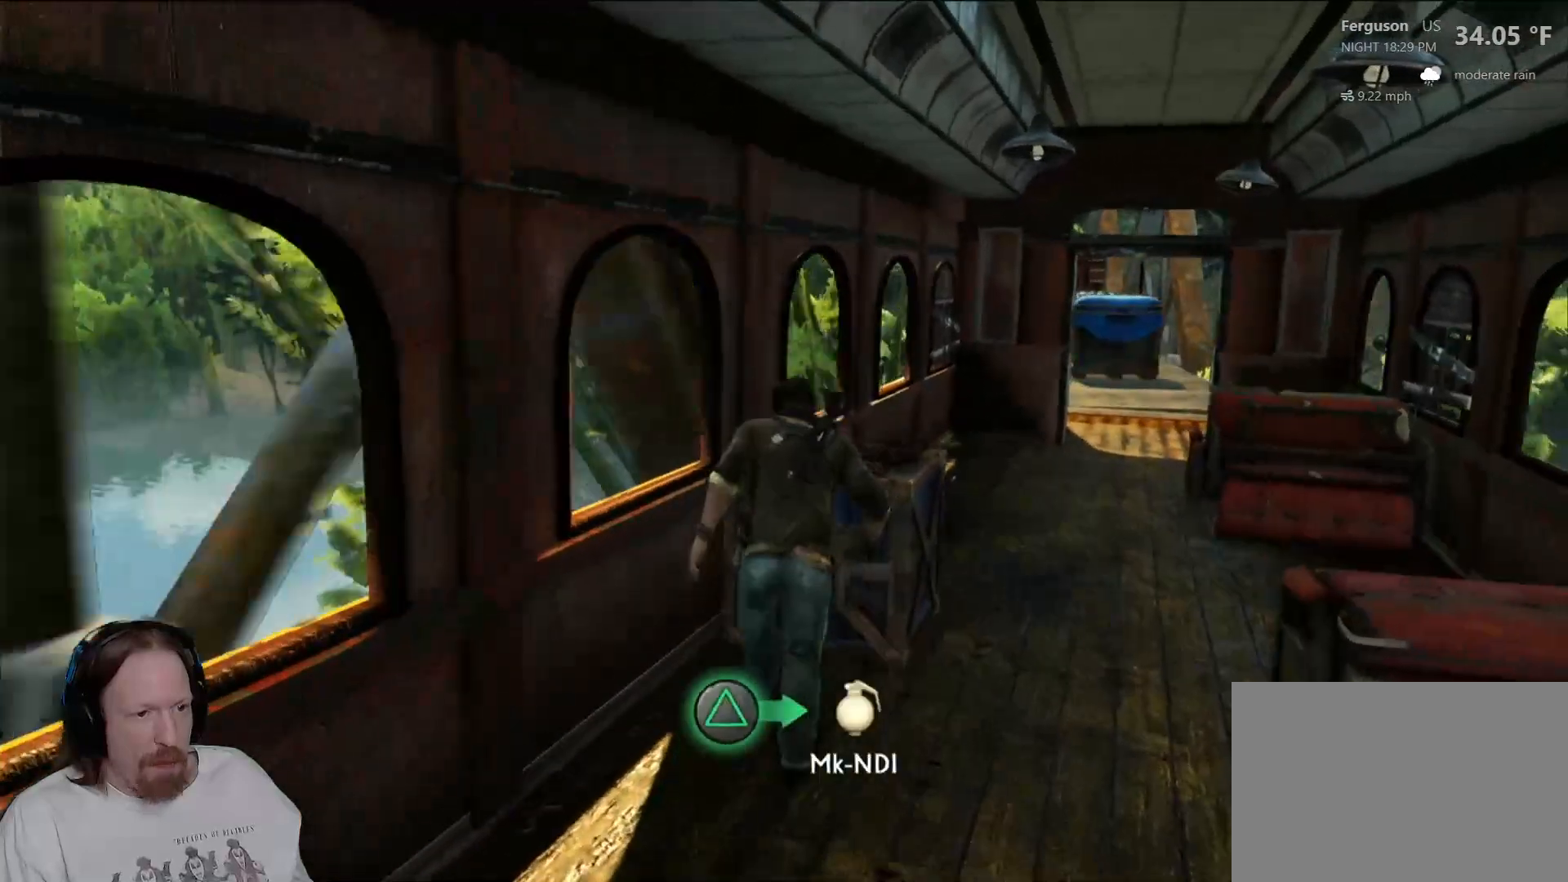
{"dt_ms": 500, "buttons": ["TRIANGLE"], "left_stick": "center", "right_stick": "center", "events": [[67, "TRIANGLE", "up"], [100, "left_stick", "center"], [150, "TRIANGLE", "down"], [250, "TRIANGLE", "up"], [317, "TRIANGLE", "down"], [417, "TRIANGLE", "up"], [483, "TRIANGLE", "down"]]}
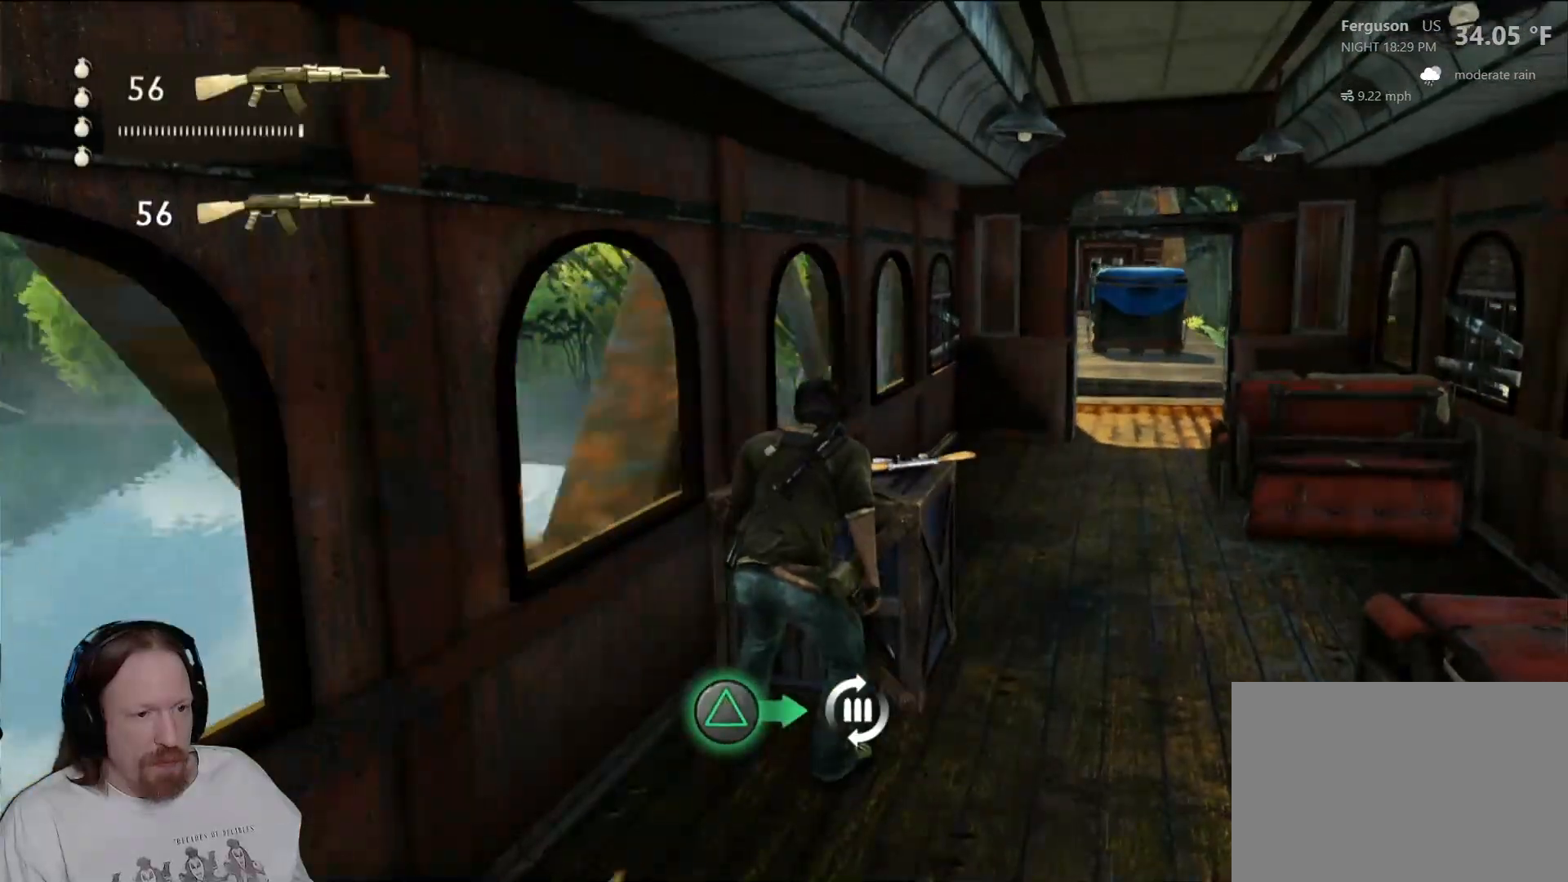
{"dt_ms": 500, "buttons": [], "left_stick": "center", "right_stick": "center", "events": [[83, "TRIANGLE", "up"], [150, "TRIANGLE", "down"], [267, "TRIANGLE", "up"]]}
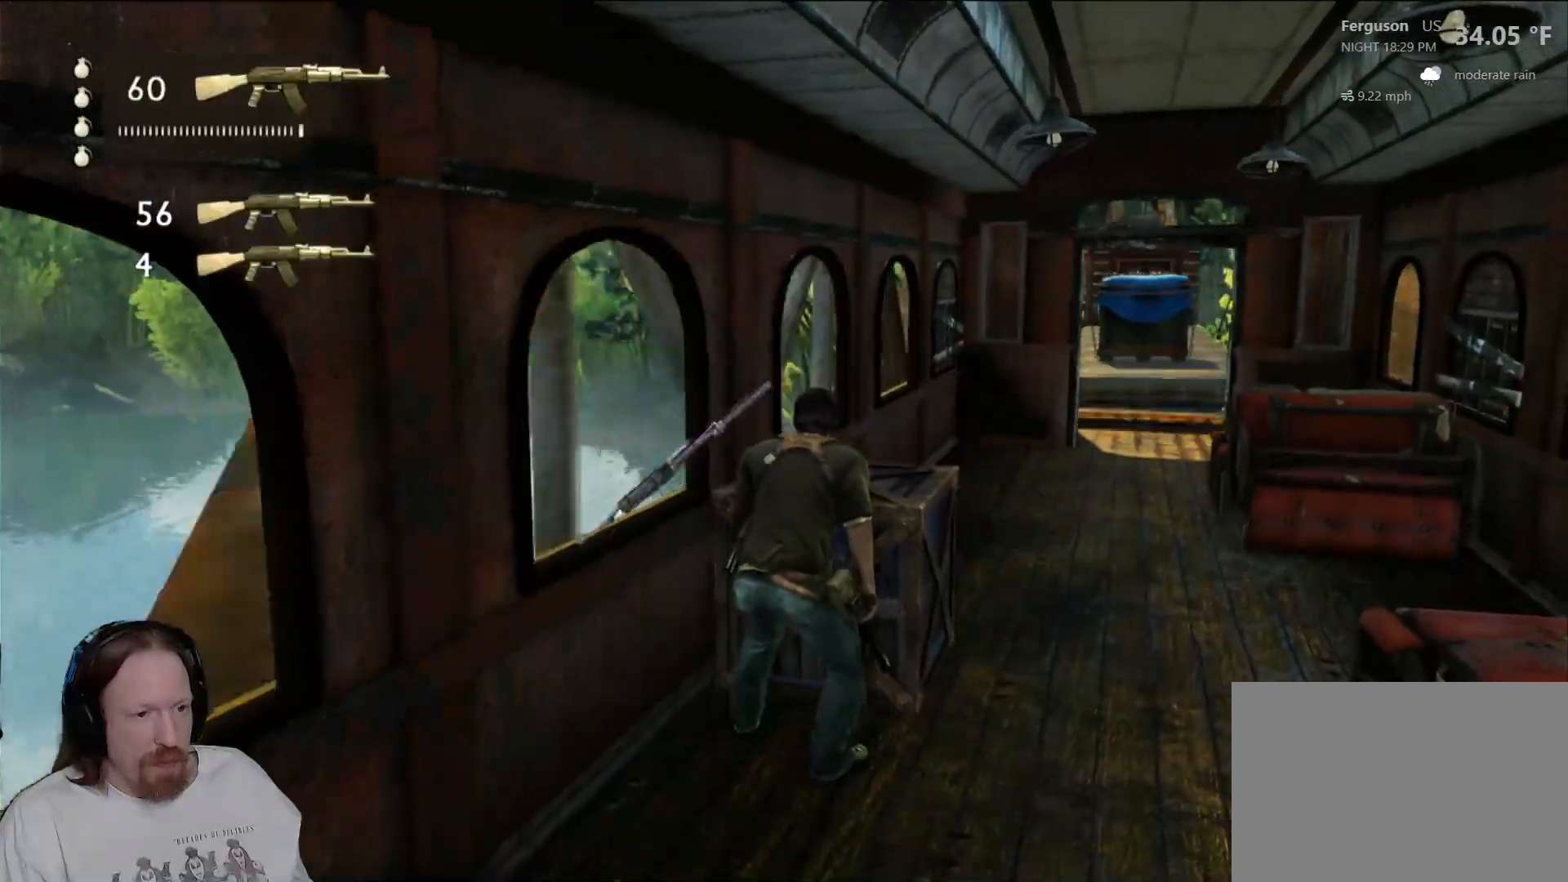
{"dt_ms": 500, "buttons": [], "left_stick": "down-left", "right_stick": "left", "events": [[67, "left_stick", "up-right"], [183, "right_stick", "down-left"], [333, "left_stick", "down-right"], [350, "right_stick", "left"], [483, "left_stick", "down-left"]]}
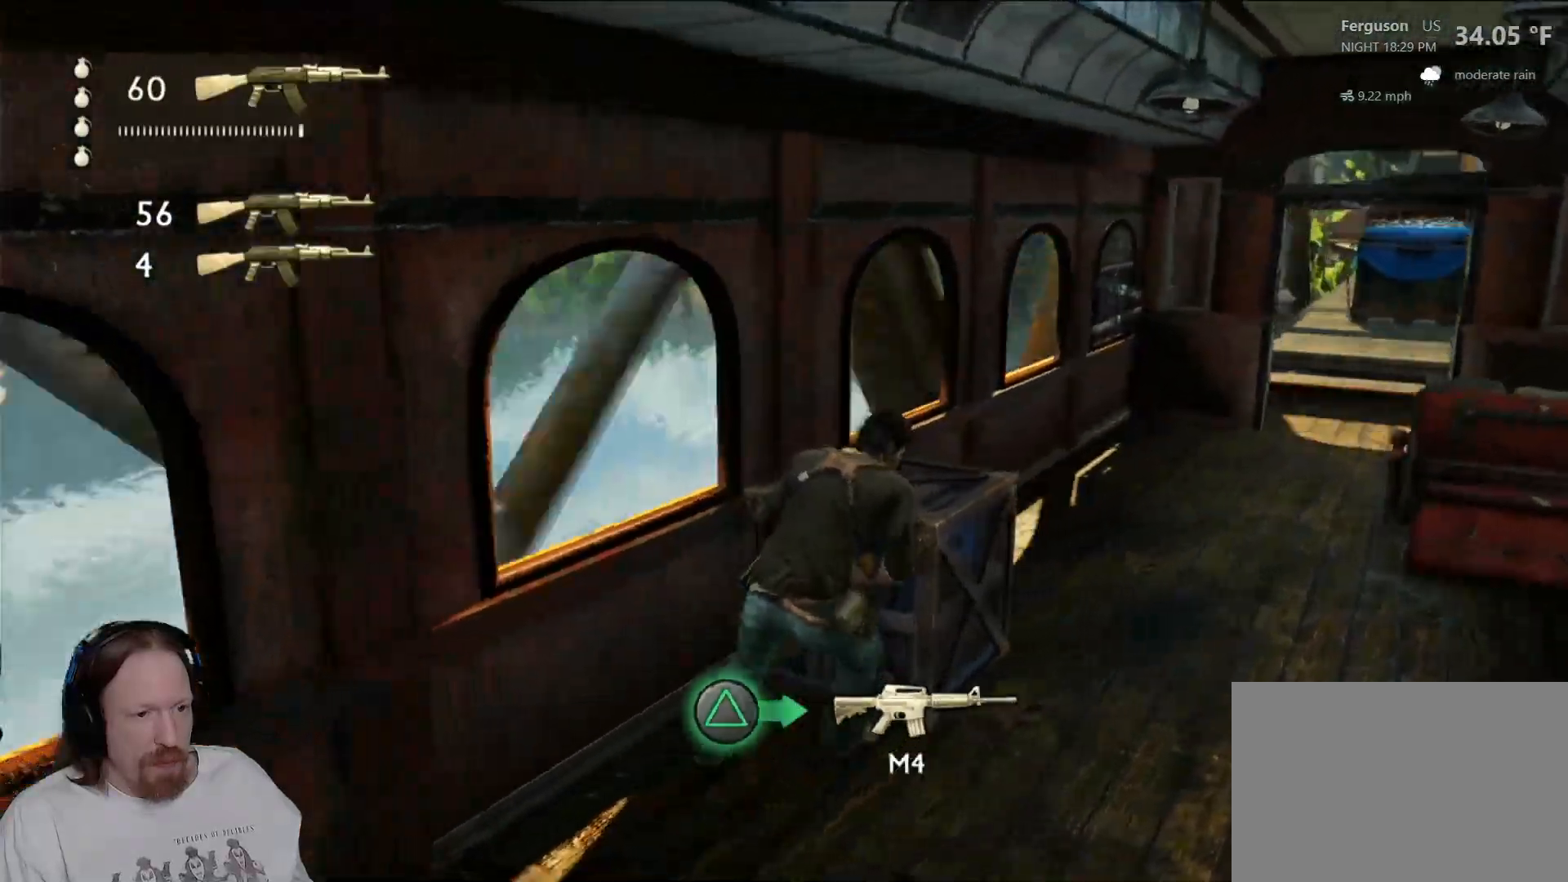
{"dt_ms": 500, "buttons": [], "left_stick": "left", "right_stick": "center", "events": [[350, "left_stick", "left"], [450, "right_stick", "center"]]}
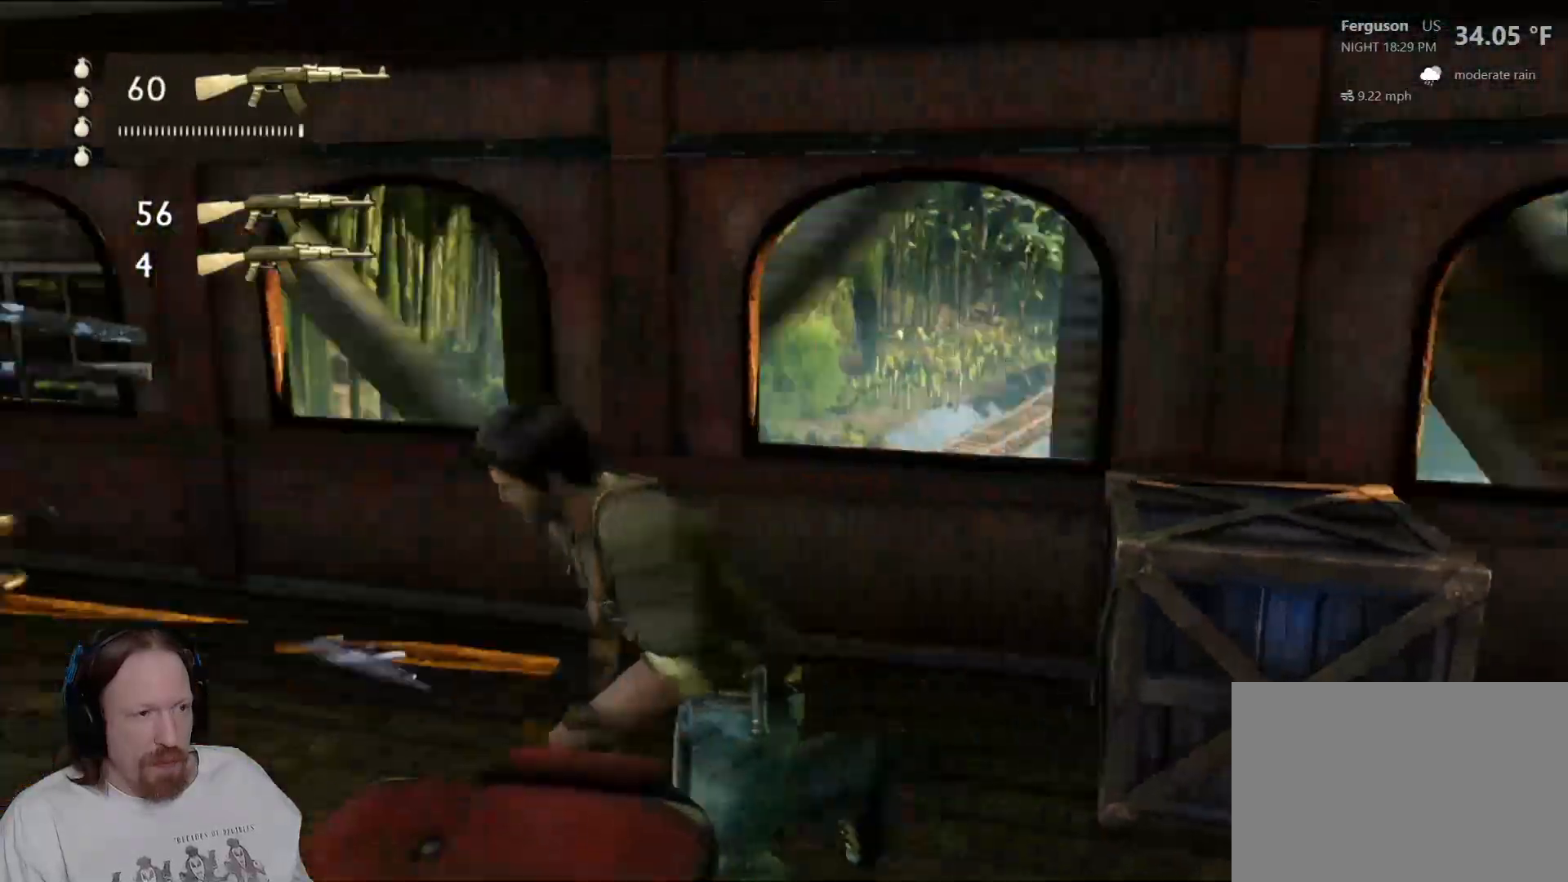
{"dt_ms": 500, "buttons": [], "left_stick": "up-left", "right_stick": "center", "events": [[100, "TRIANGLE", "down"], [233, "TRIANGLE", "up"], [333, "left_stick", "up-left"]]}
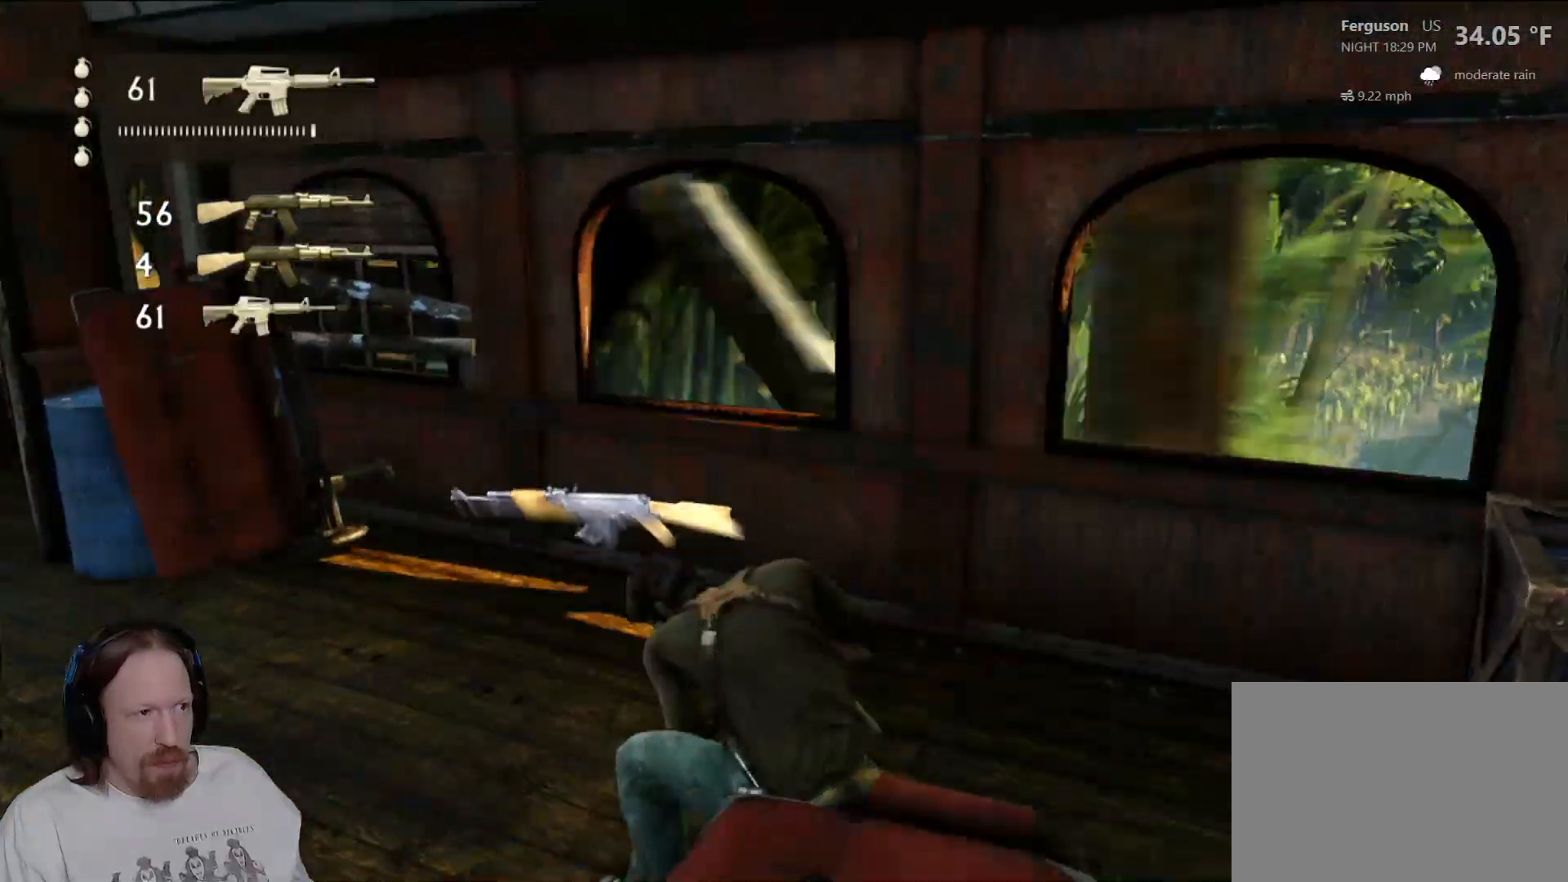
{"dt_ms": 500, "buttons": [], "left_stick": "up-left", "right_stick": "center", "events": [[33, "right_stick", "down-left"], [200, "right_stick", "left"], [300, "right_stick", "center"]]}
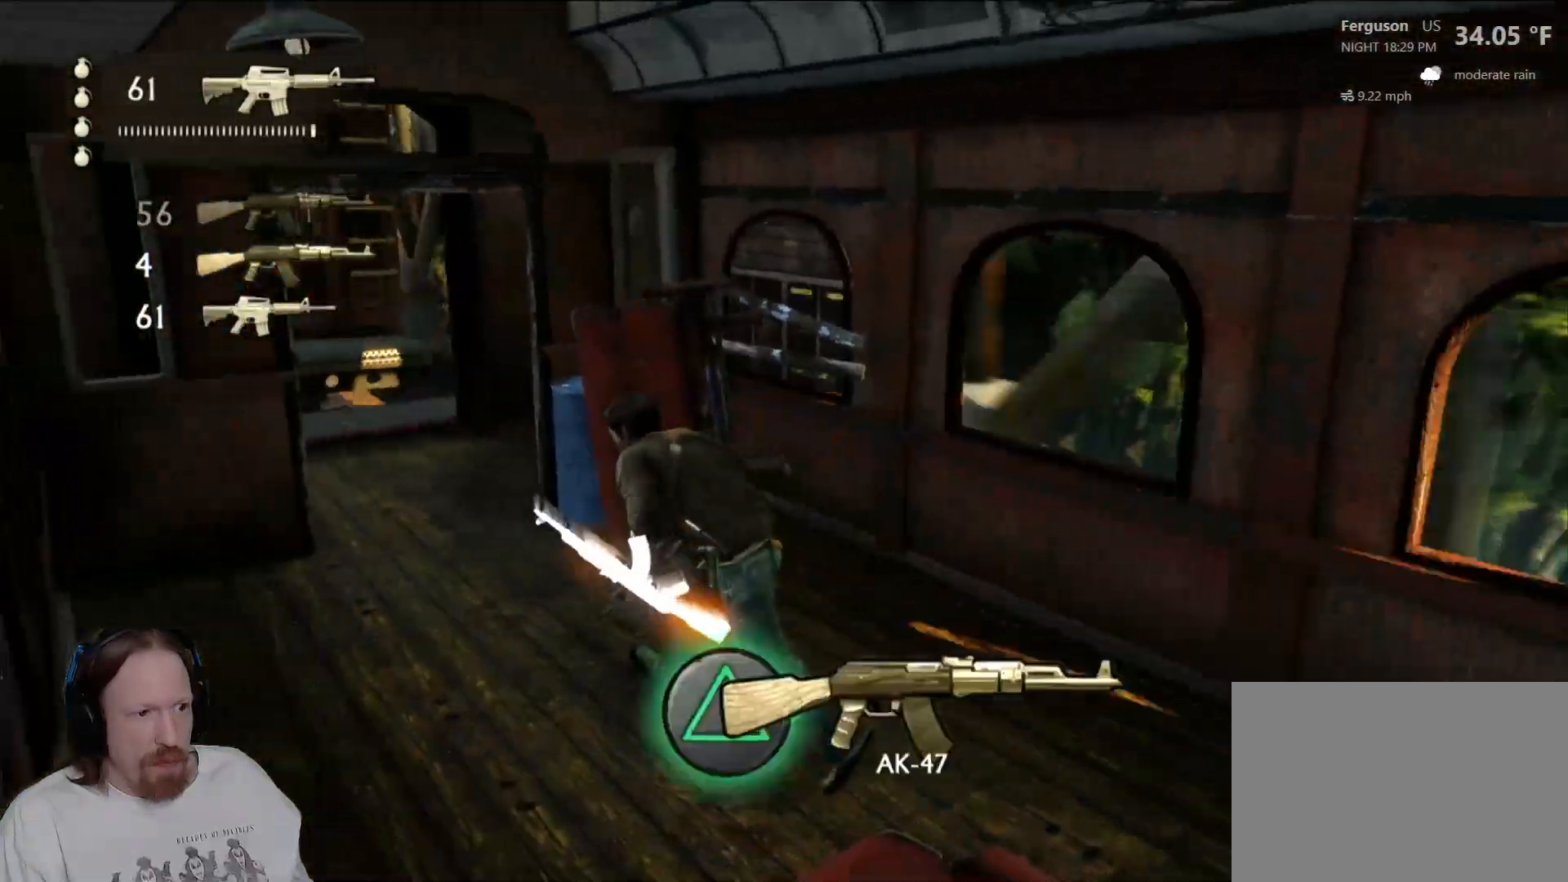
{"dt_ms": 500, "buttons": [], "left_stick": "up", "right_stick": "center", "events": [[167, "left_stick", "up"], [167, "right_stick", "left"], [500, "right_stick", "center"]]}
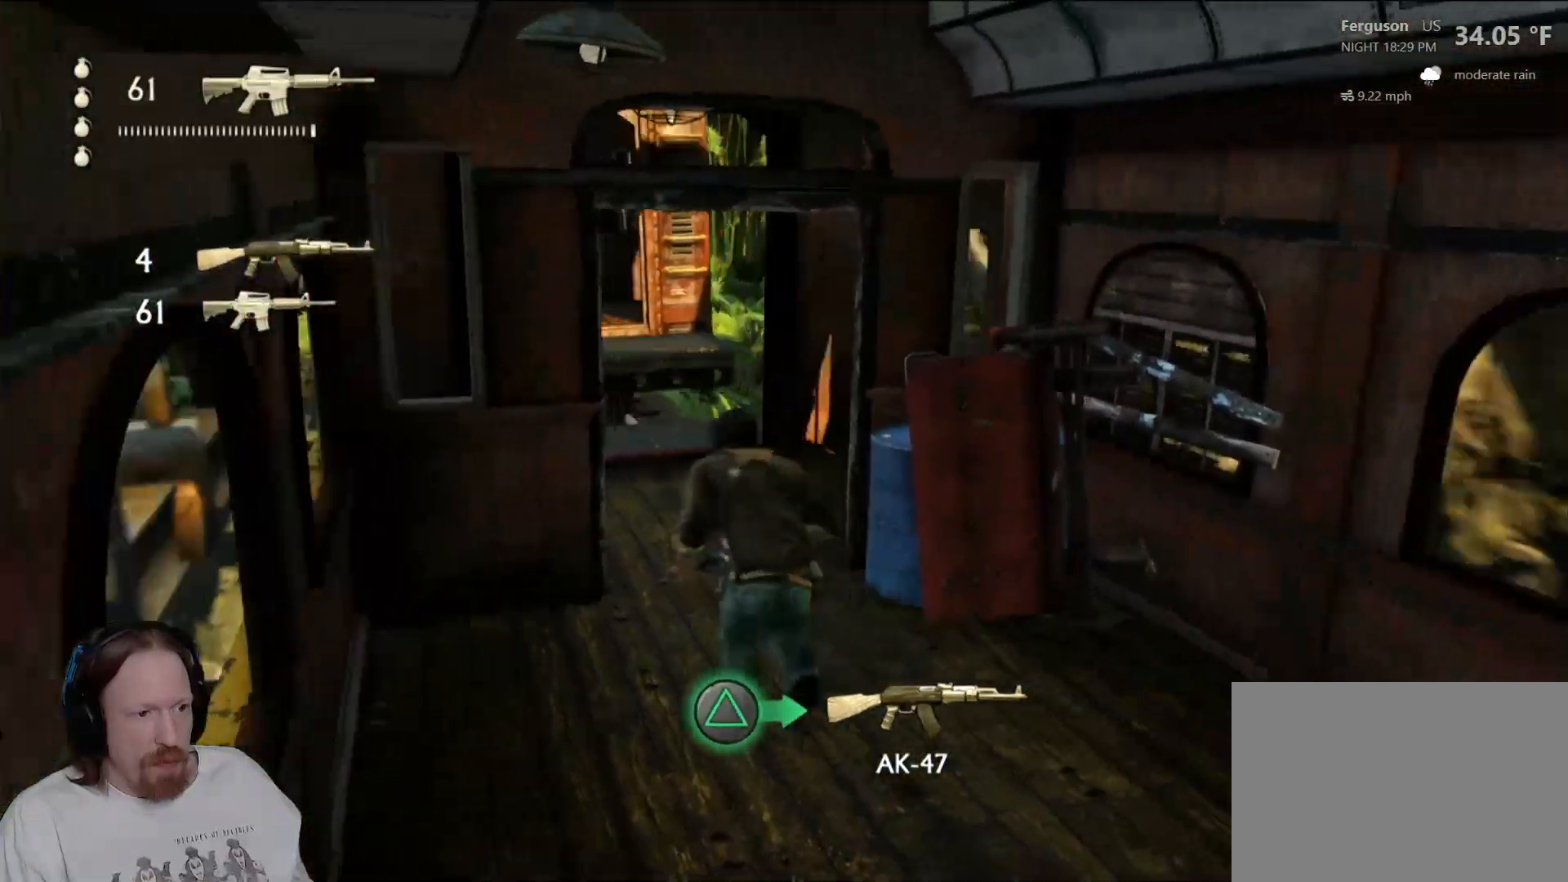
{"dt_ms": 500, "buttons": [], "left_stick": "up", "right_stick": "center", "events": []}
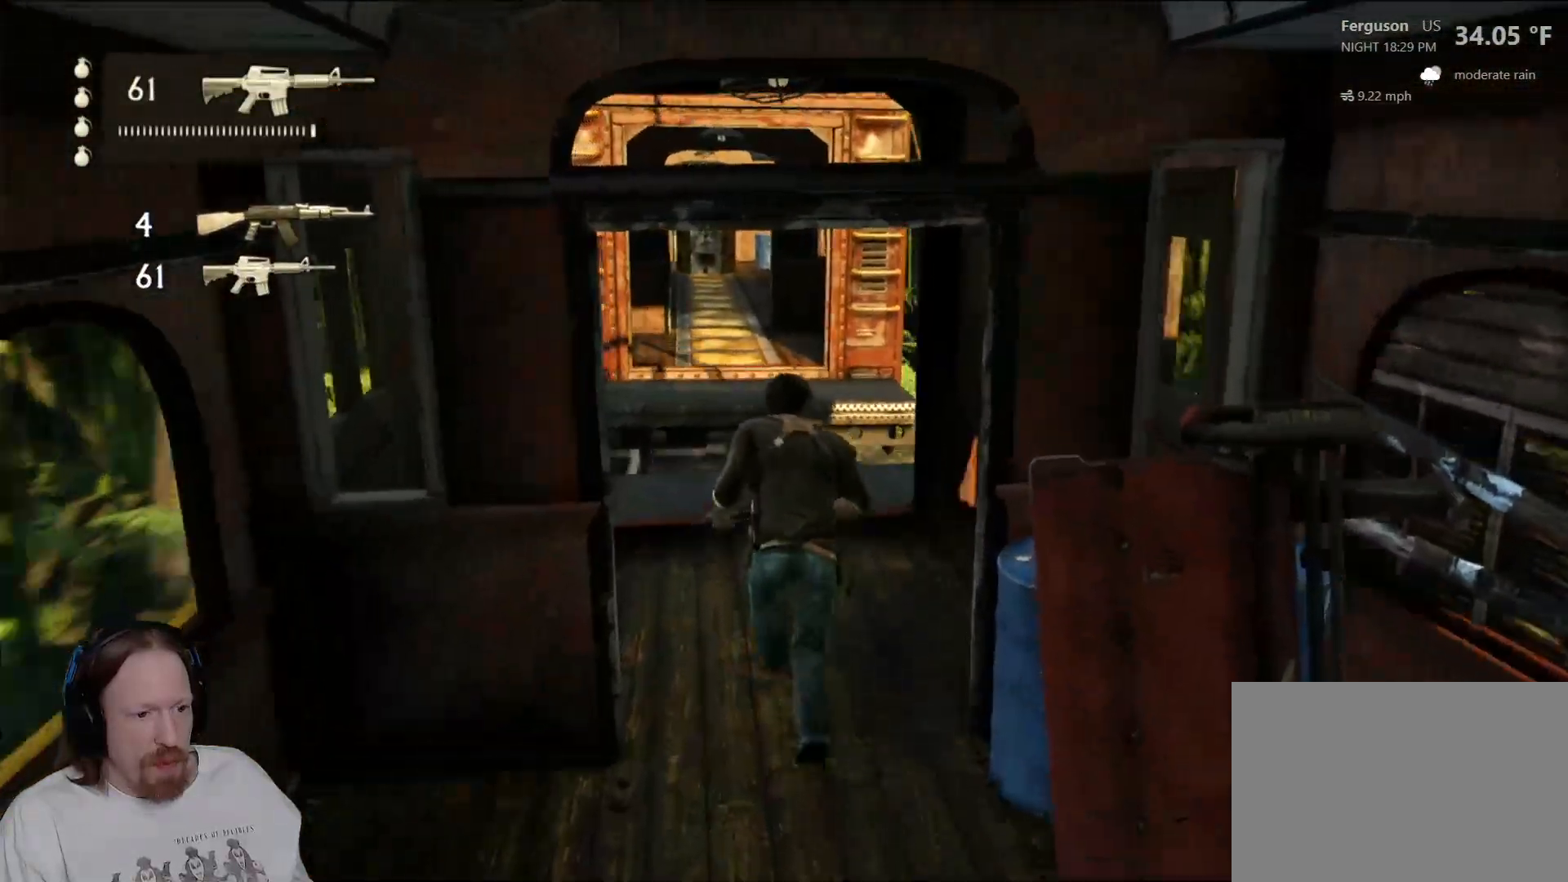
{"dt_ms": 500, "buttons": [], "left_stick": "up", "right_stick": "center", "events": []}
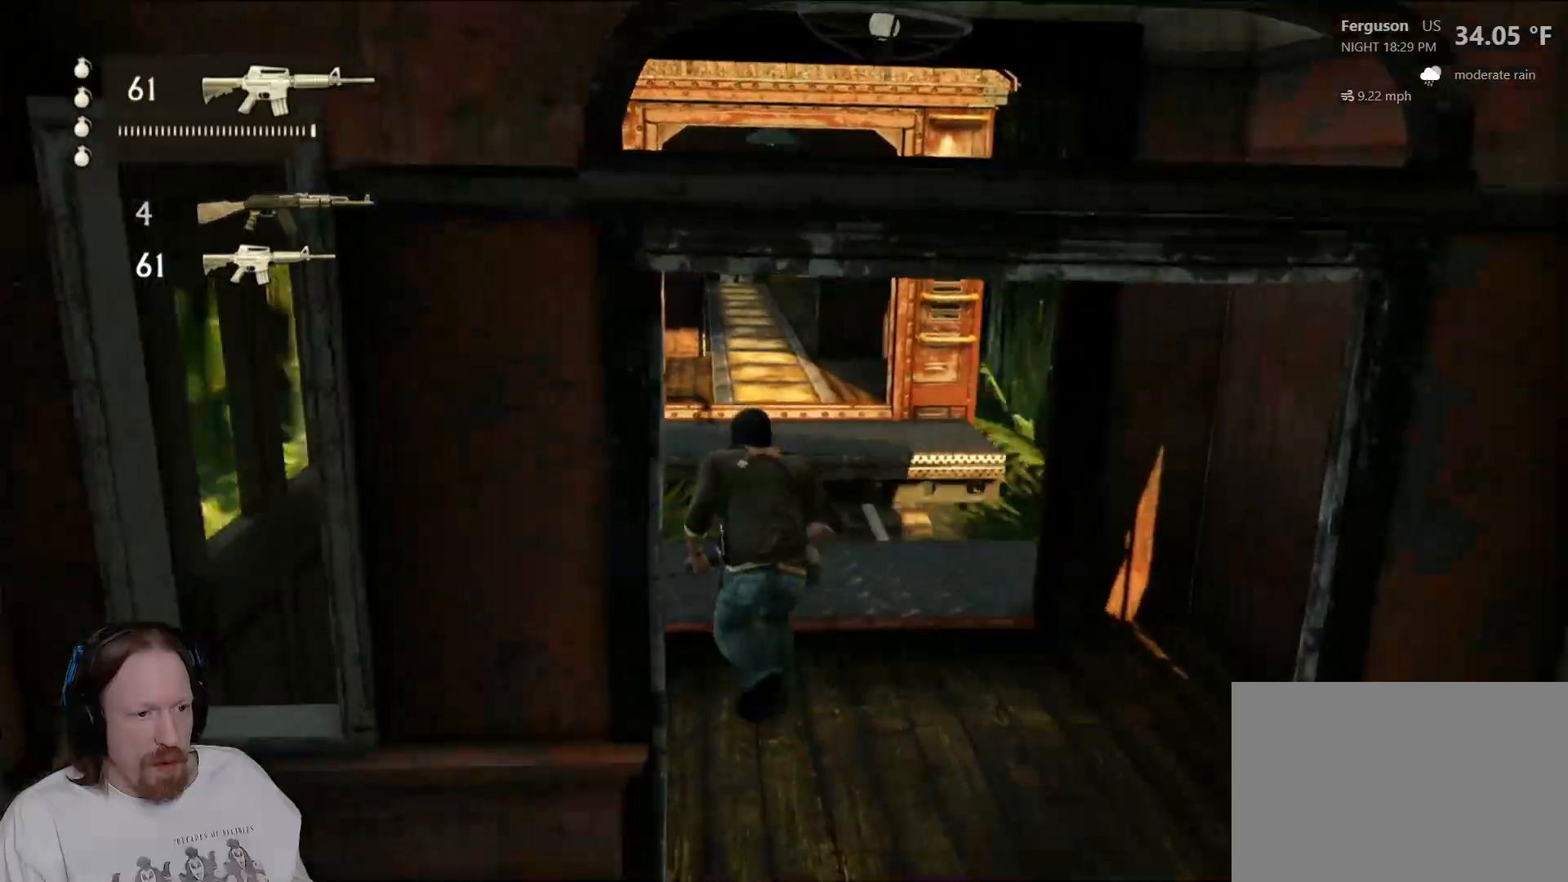
{"dt_ms": 500, "buttons": [], "left_stick": "up", "right_stick": "center", "events": [[283, "CROSS", "down"], [417, "CROSS", "up"]]}
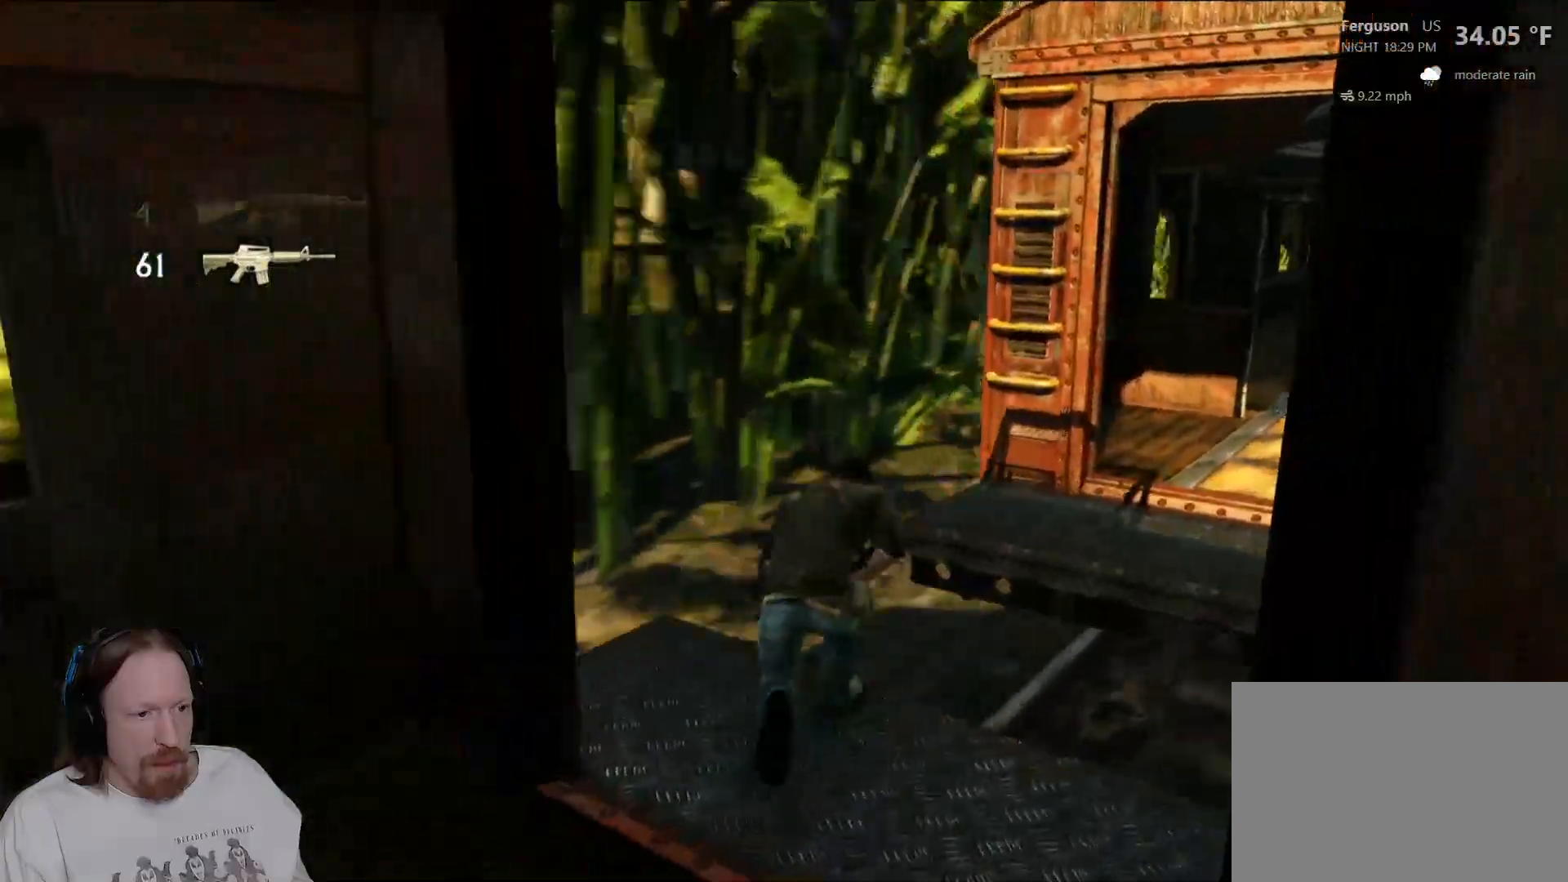
{"dt_ms": 500, "buttons": [], "left_stick": "right", "right_stick": "center", "events": [[17, "CROSS", "down"], [33, "left_stick", "up-right"], [233, "left_stick", "right"], [350, "CROSS", "up"]]}
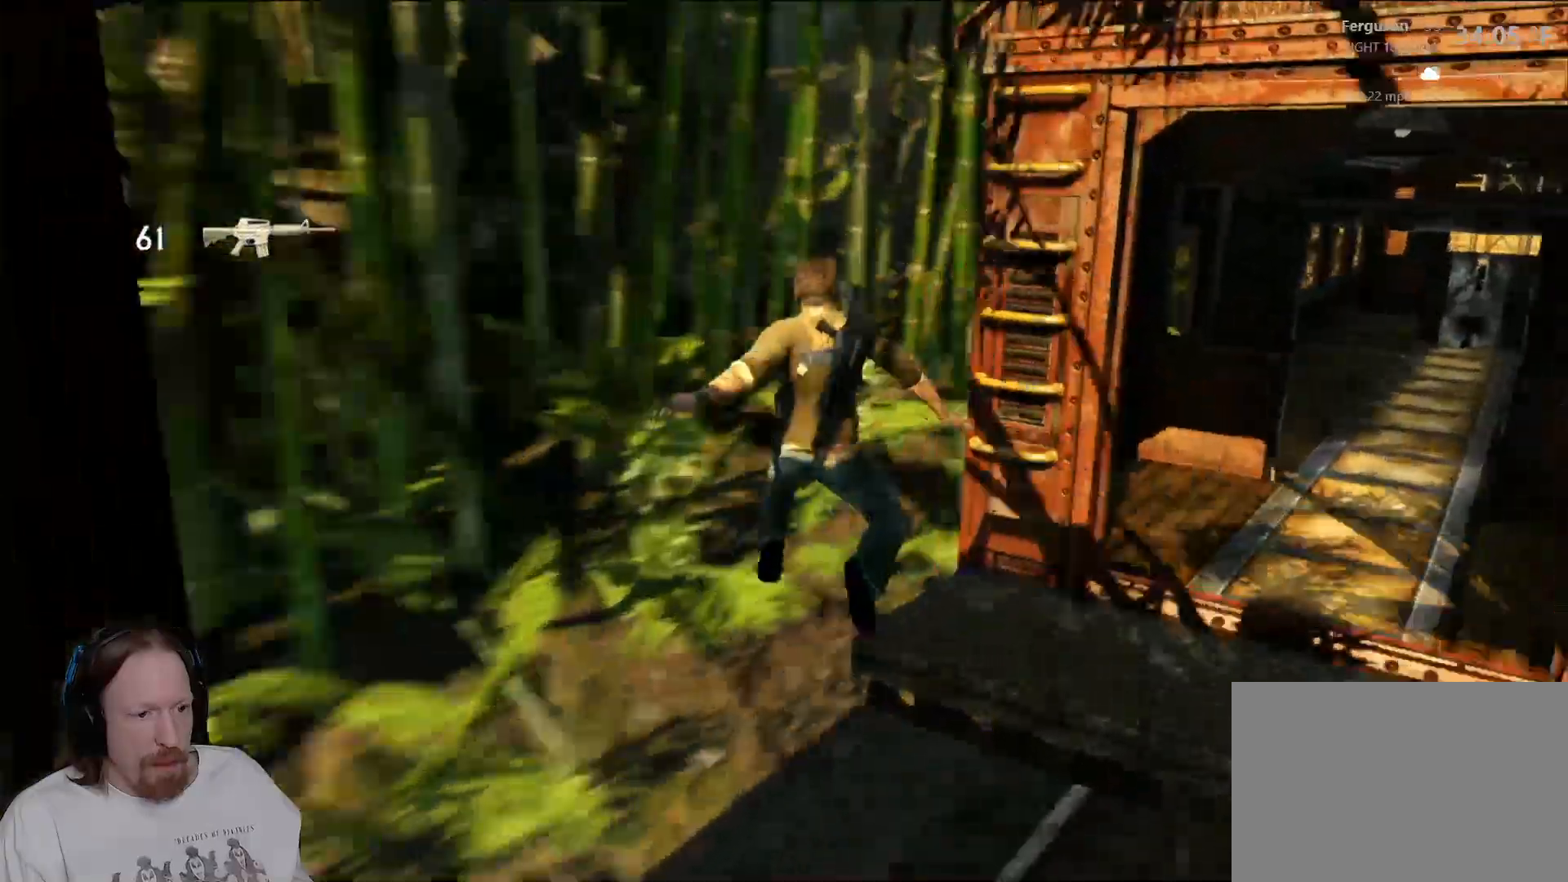
{"dt_ms": 1000, "buttons": [], "left_stick": "up-right", "right_stick": "center"}
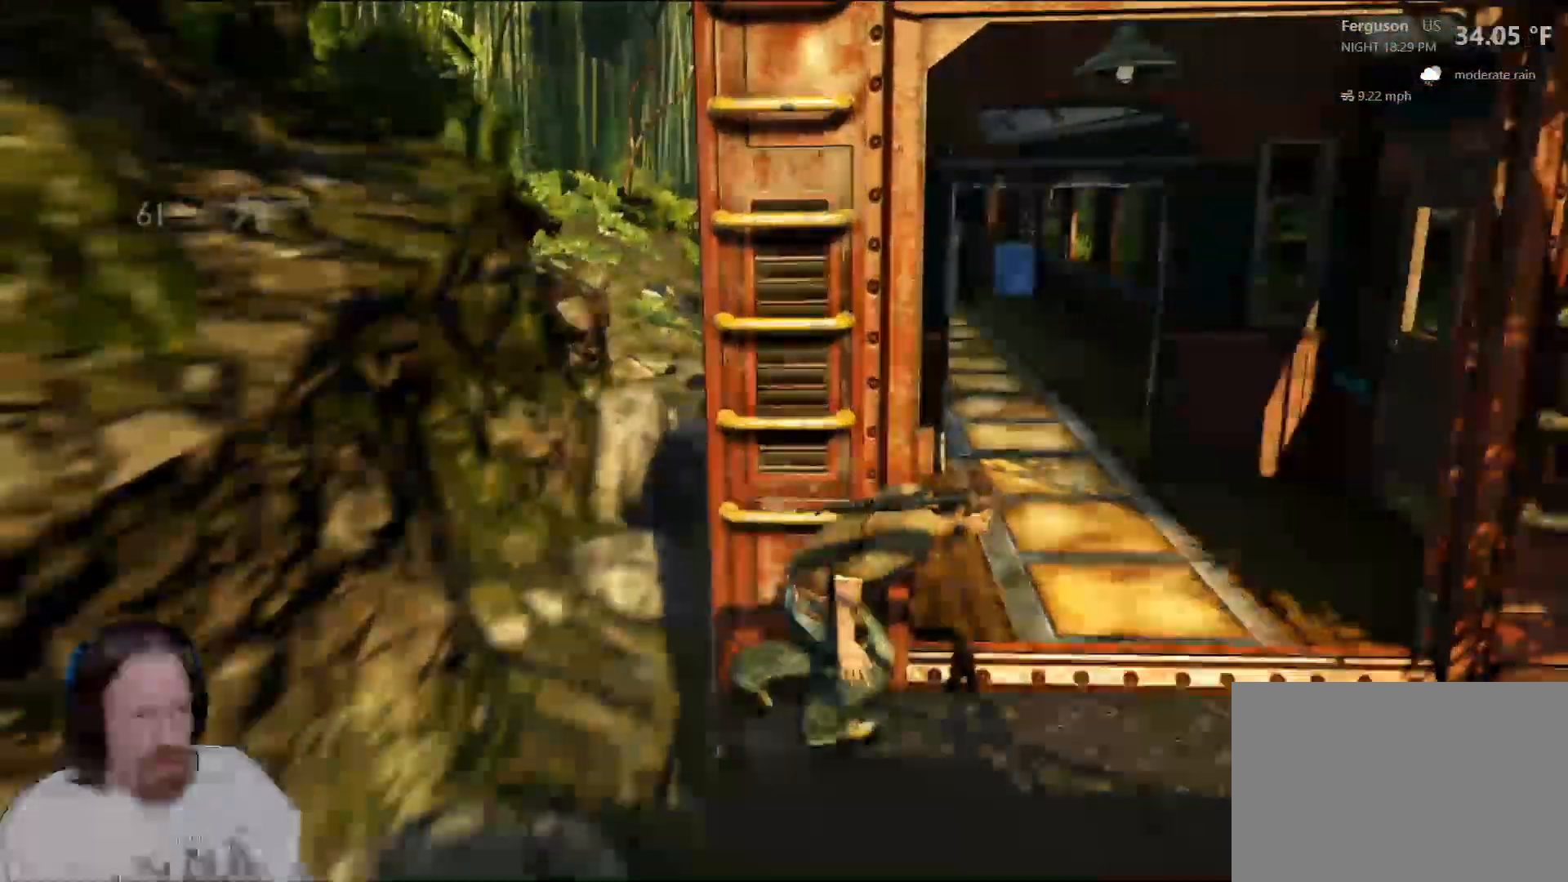
{"dt_ms": 500, "buttons": [], "left_stick": "up", "right_stick": "center", "events": [[117, "L2", "down"], [133, "left_stick", "up"], [183, "L2", "up"], [283, "right_stick", "up"], [417, "right_stick", "center"]]}
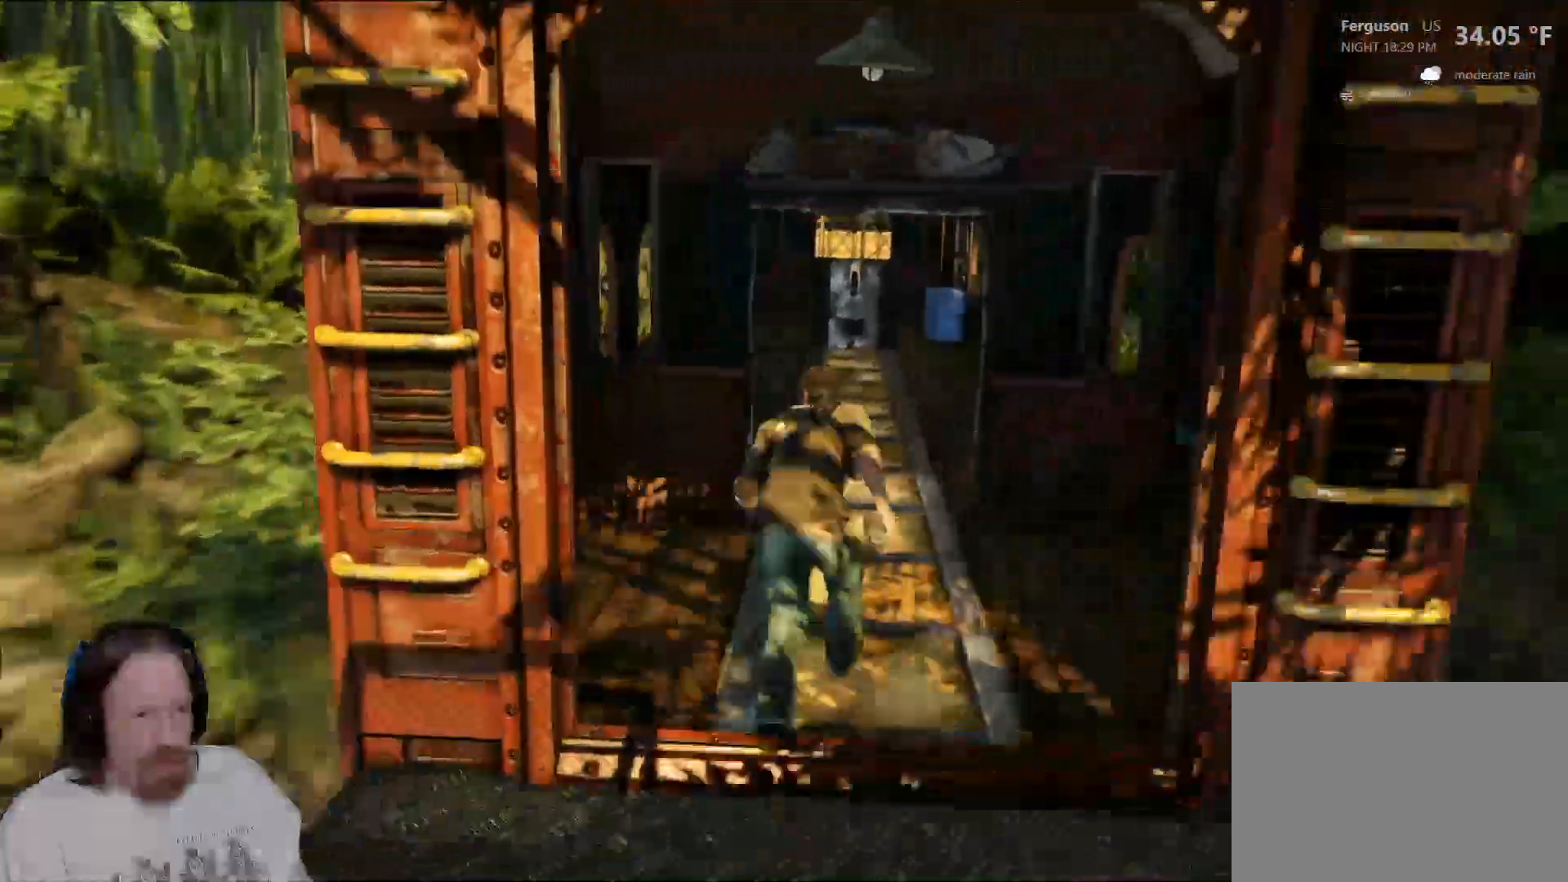
{"dt_ms": 500, "buttons": [], "left_stick": "up", "right_stick": "center", "events": []}
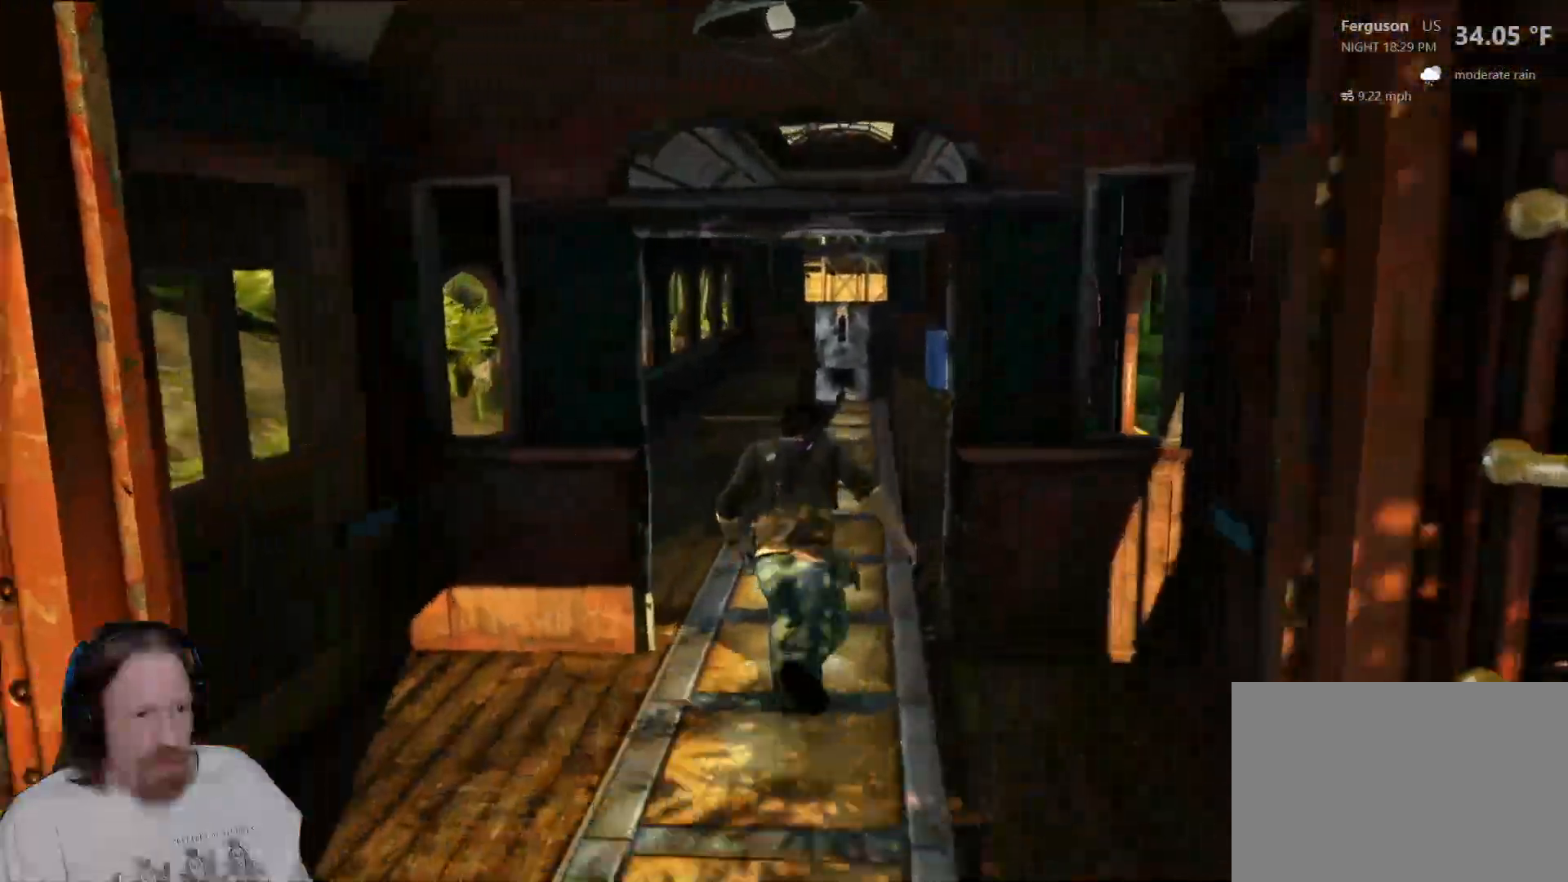
{"dt_ms": 500, "buttons": [], "left_stick": "up", "right_stick": "center", "events": []}
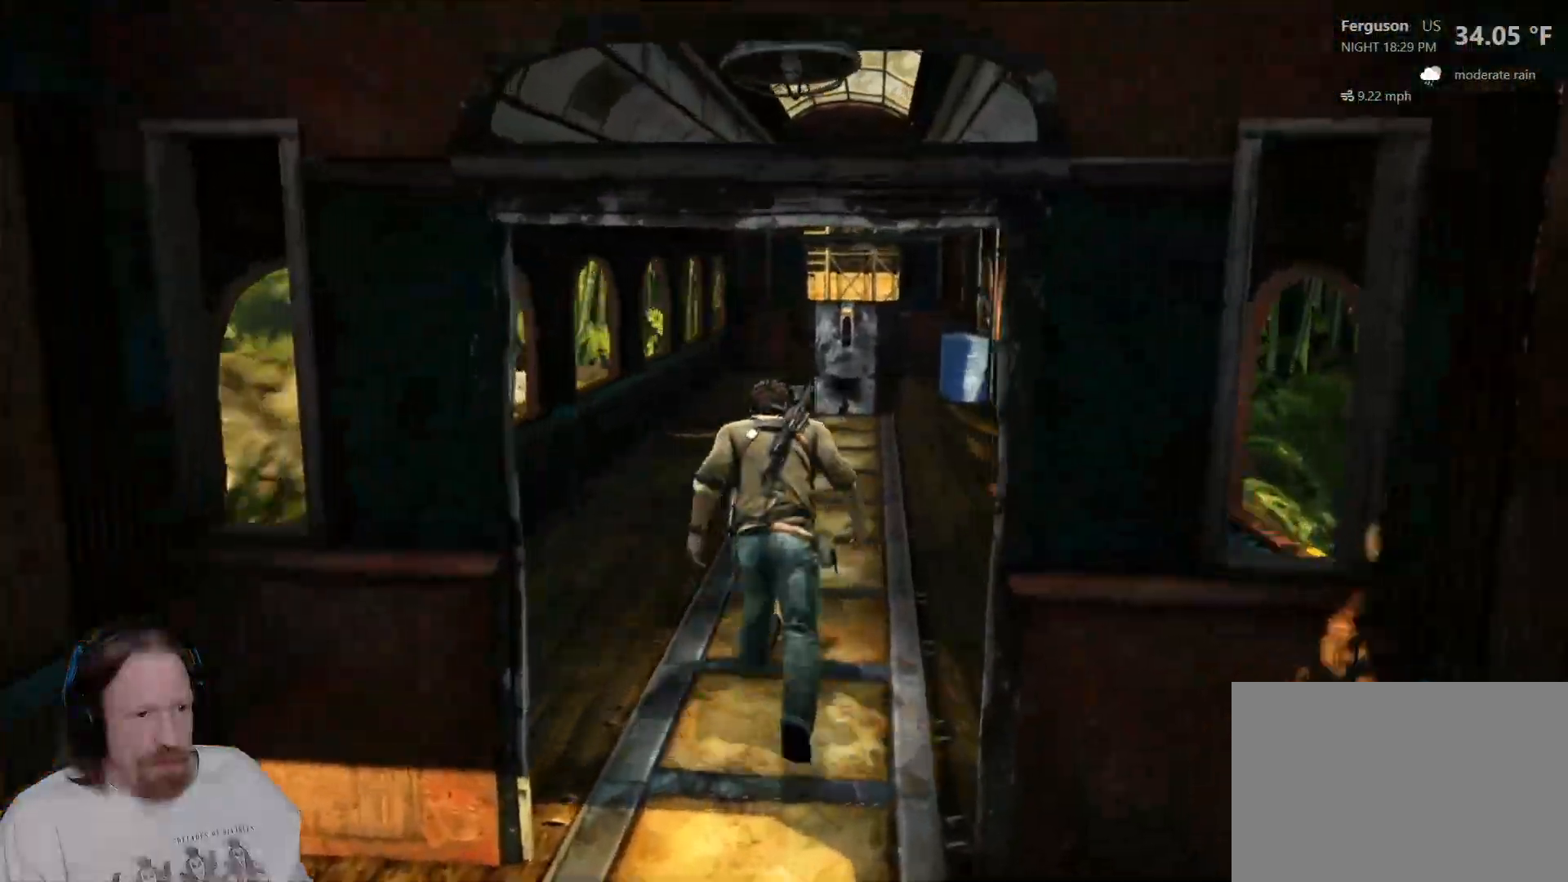
{"dt_ms": 500, "buttons": [], "left_stick": "up", "right_stick": "center", "events": []}
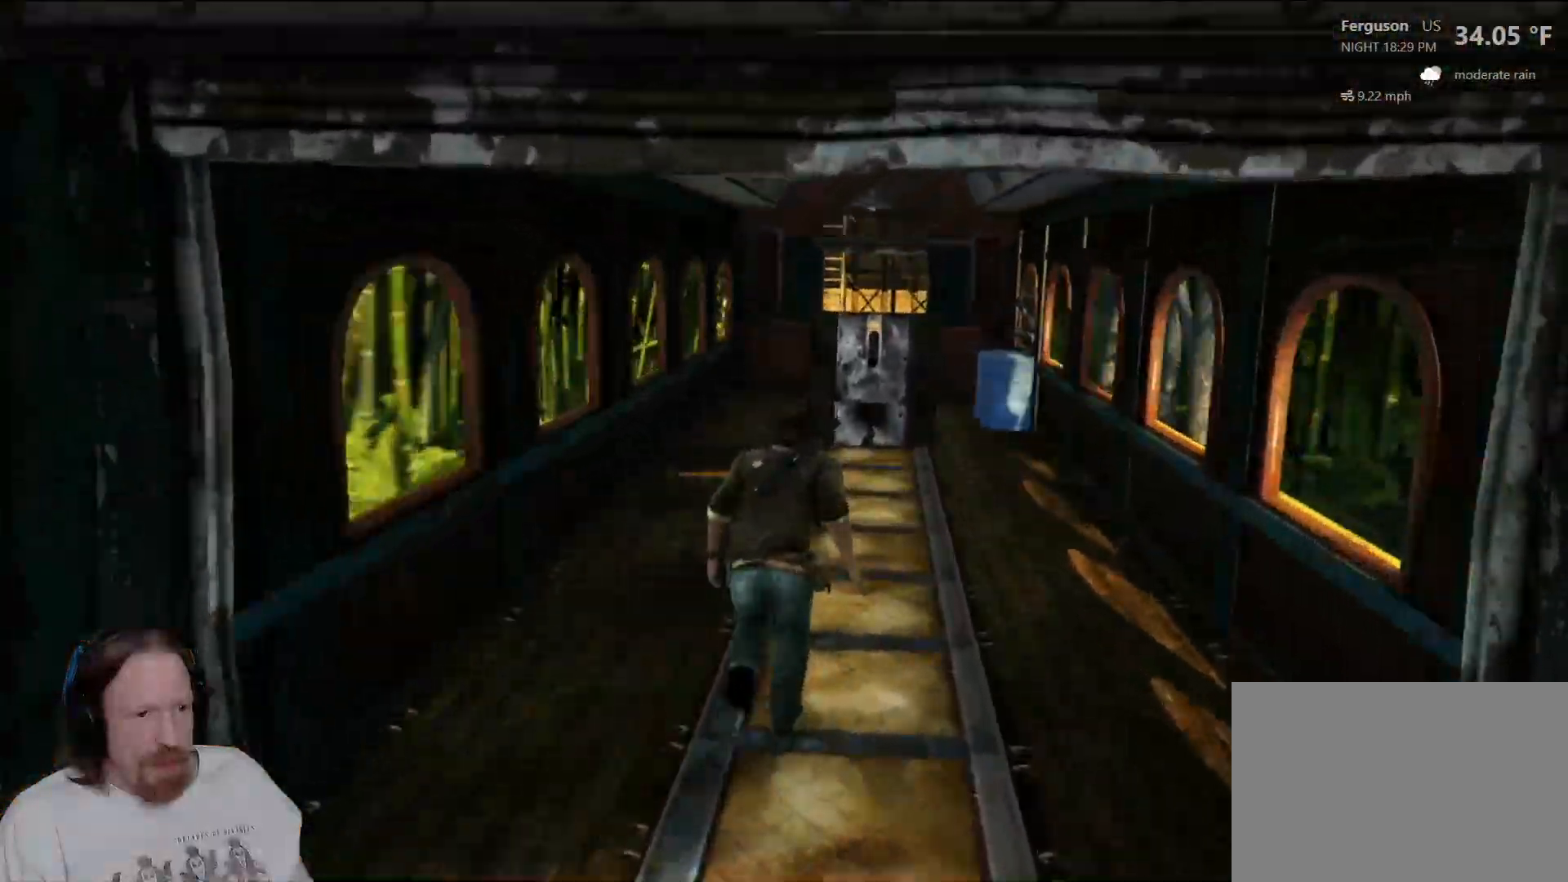
{"dt_ms": 500, "buttons": [], "left_stick": "up", "right_stick": "center", "events": []}
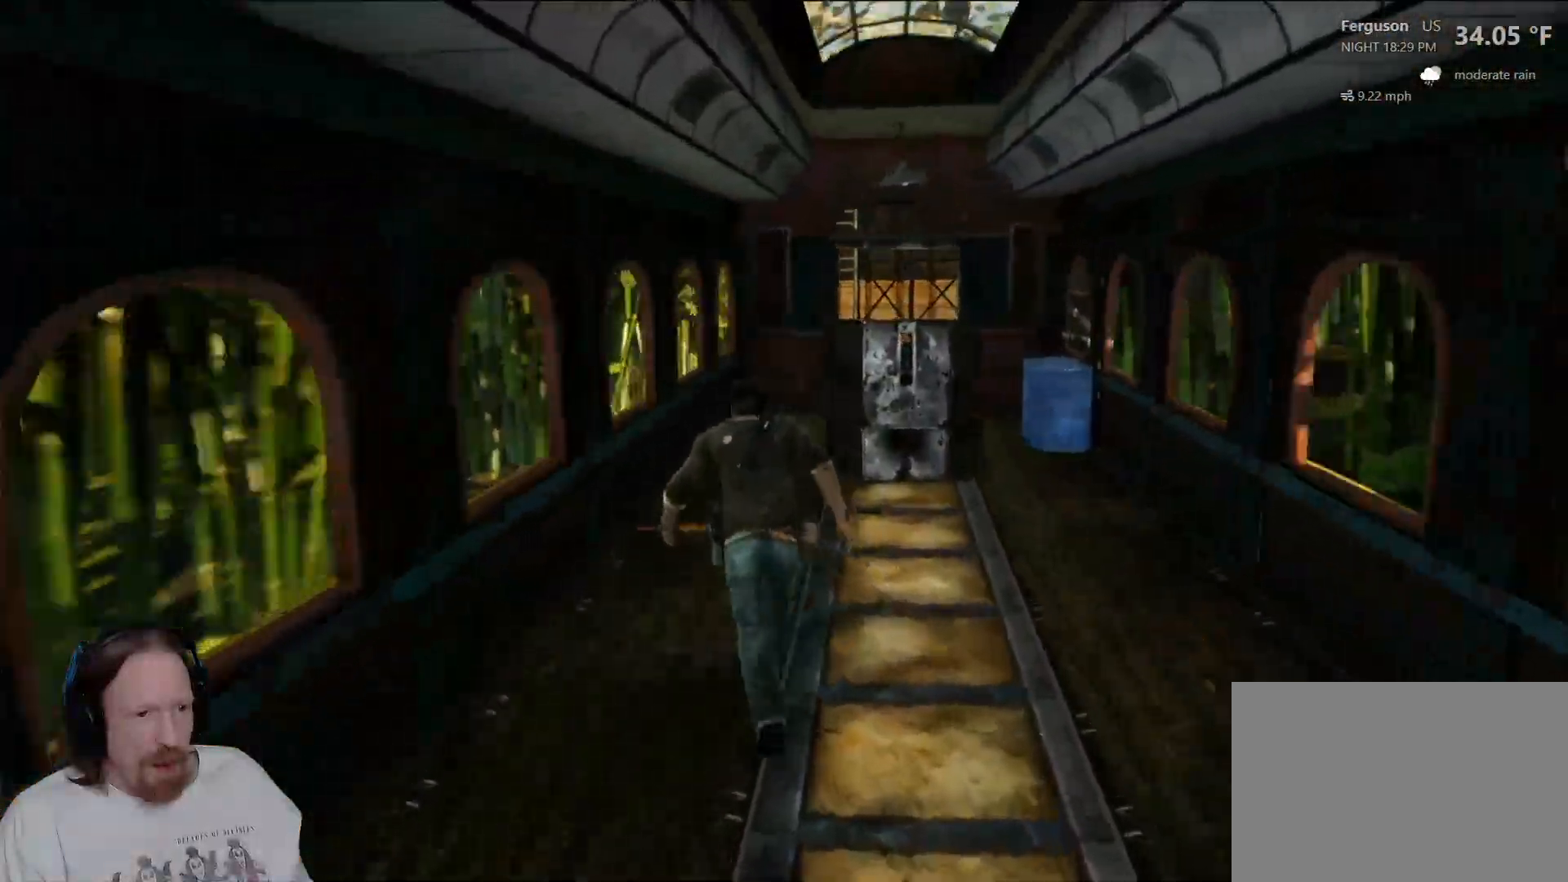
{"dt_ms": 500, "buttons": [], "left_stick": "up", "right_stick": "center", "events": []}
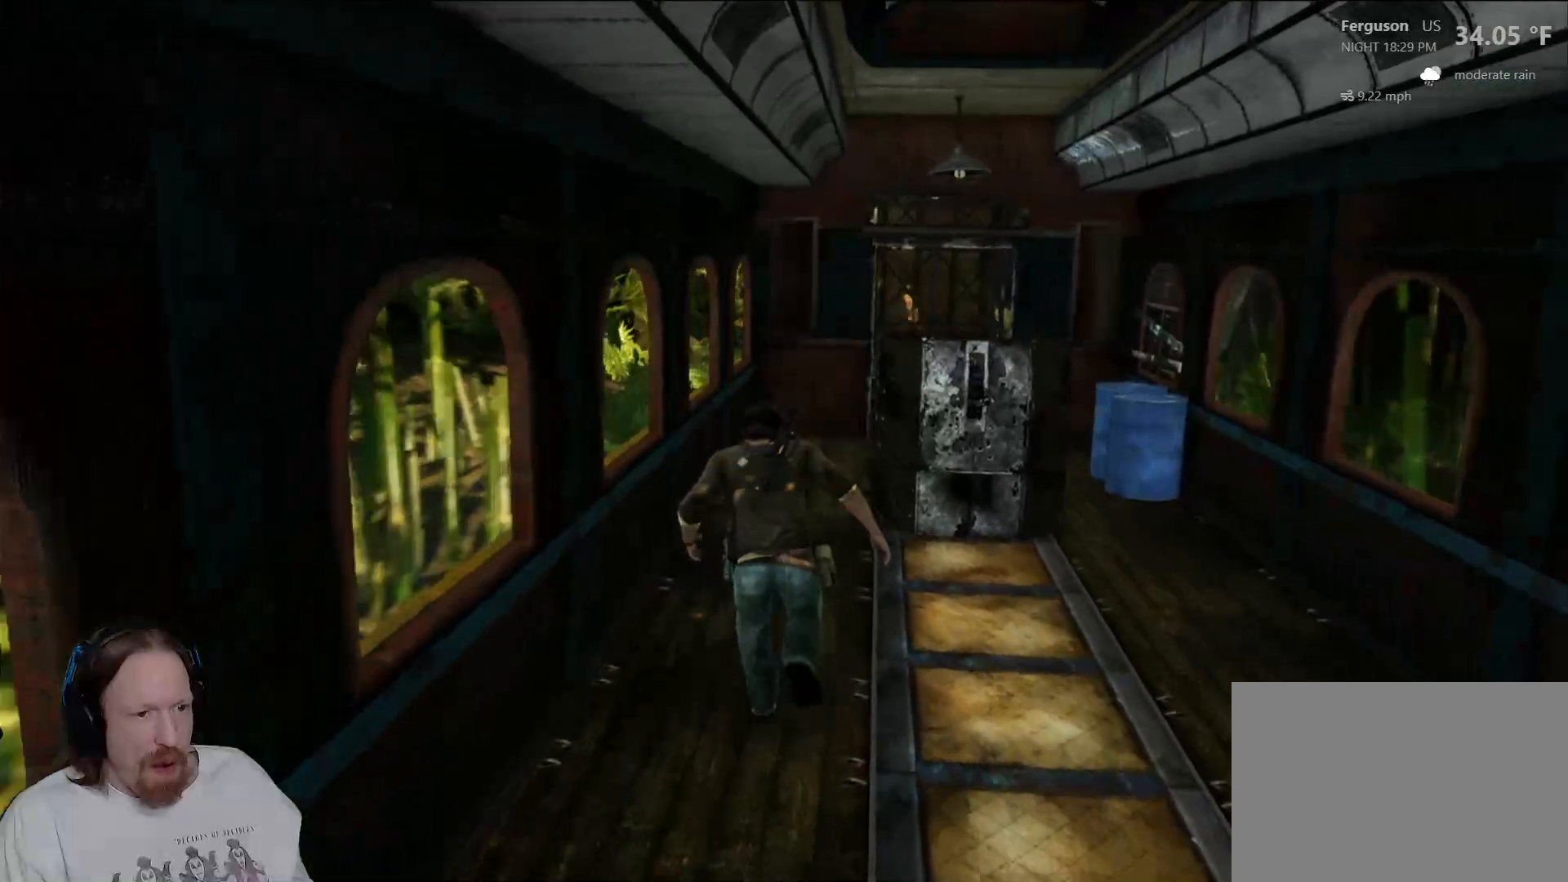
{"dt_ms": 500, "buttons": [], "left_stick": "up", "right_stick": "right", "events": [[50, "right_stick", "right"]]}
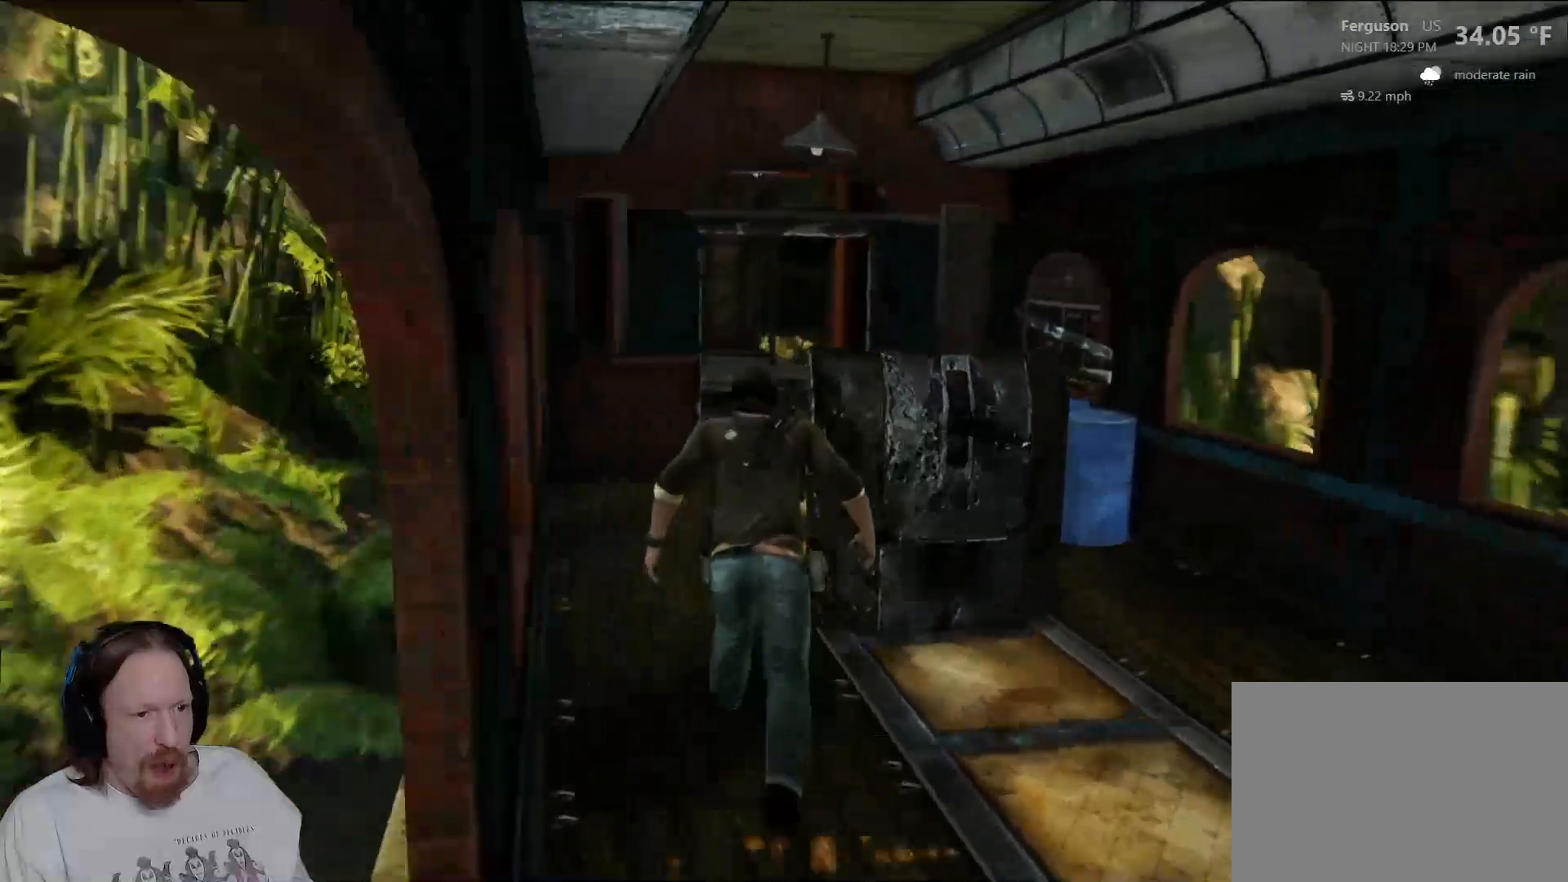
{"dt_ms": 500, "buttons": [], "left_stick": "up", "right_stick": "right", "events": [[67, "left_stick", "up-left"], [483, "left_stick", "up"]]}
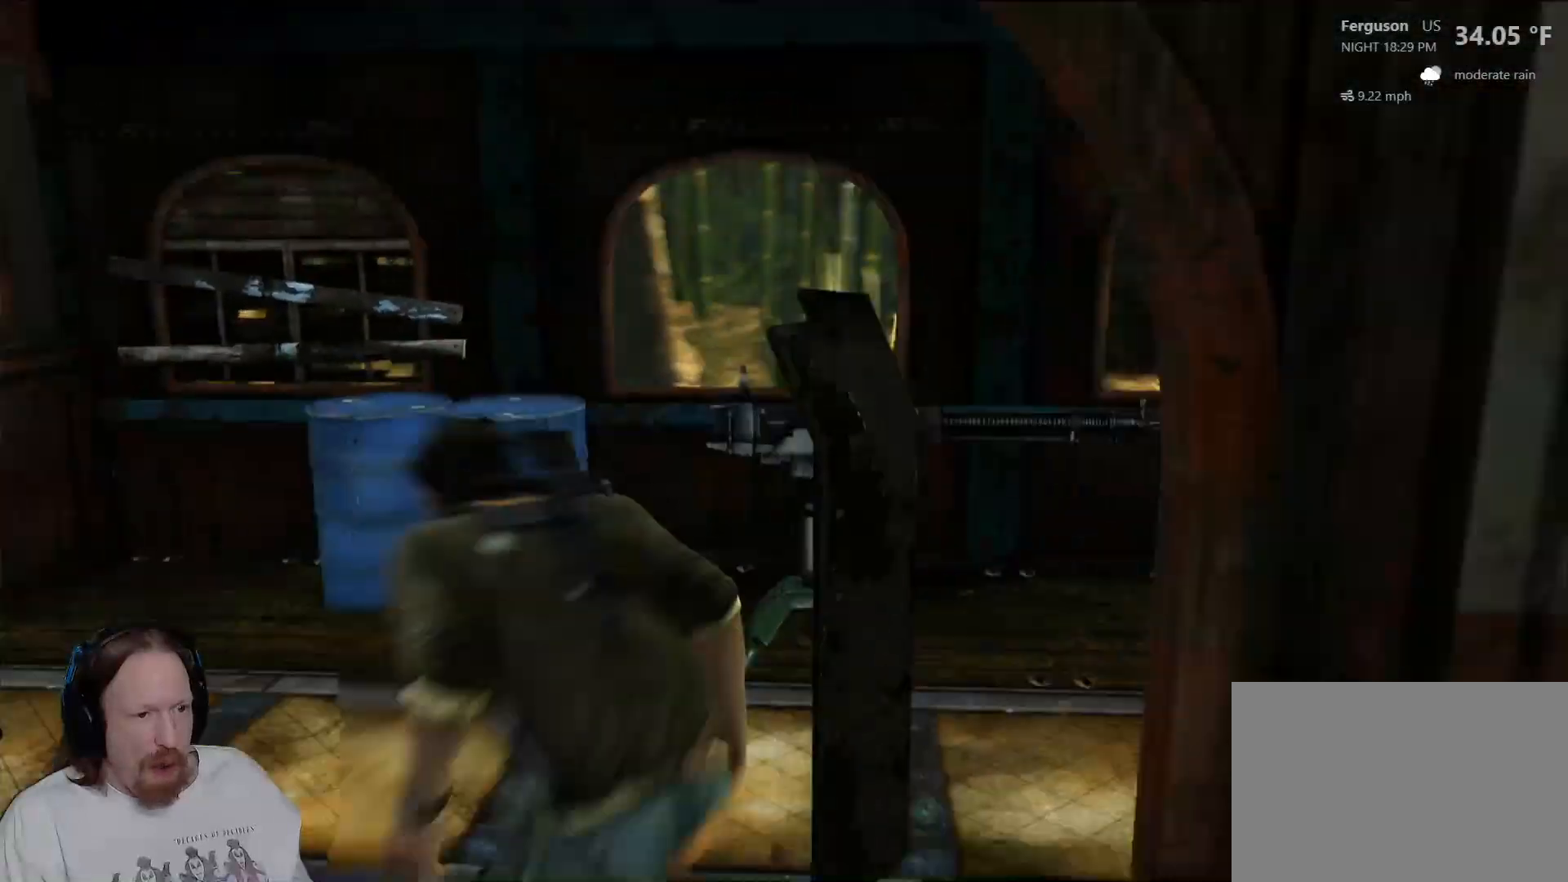
{"dt_ms": 500, "buttons": [], "left_stick": "center", "right_stick": "center", "events": [[233, "right_stick", "center"], [300, "left_stick", "center"], [333, "TRIANGLE", "down"], [483, "TRIANGLE", "up"]]}
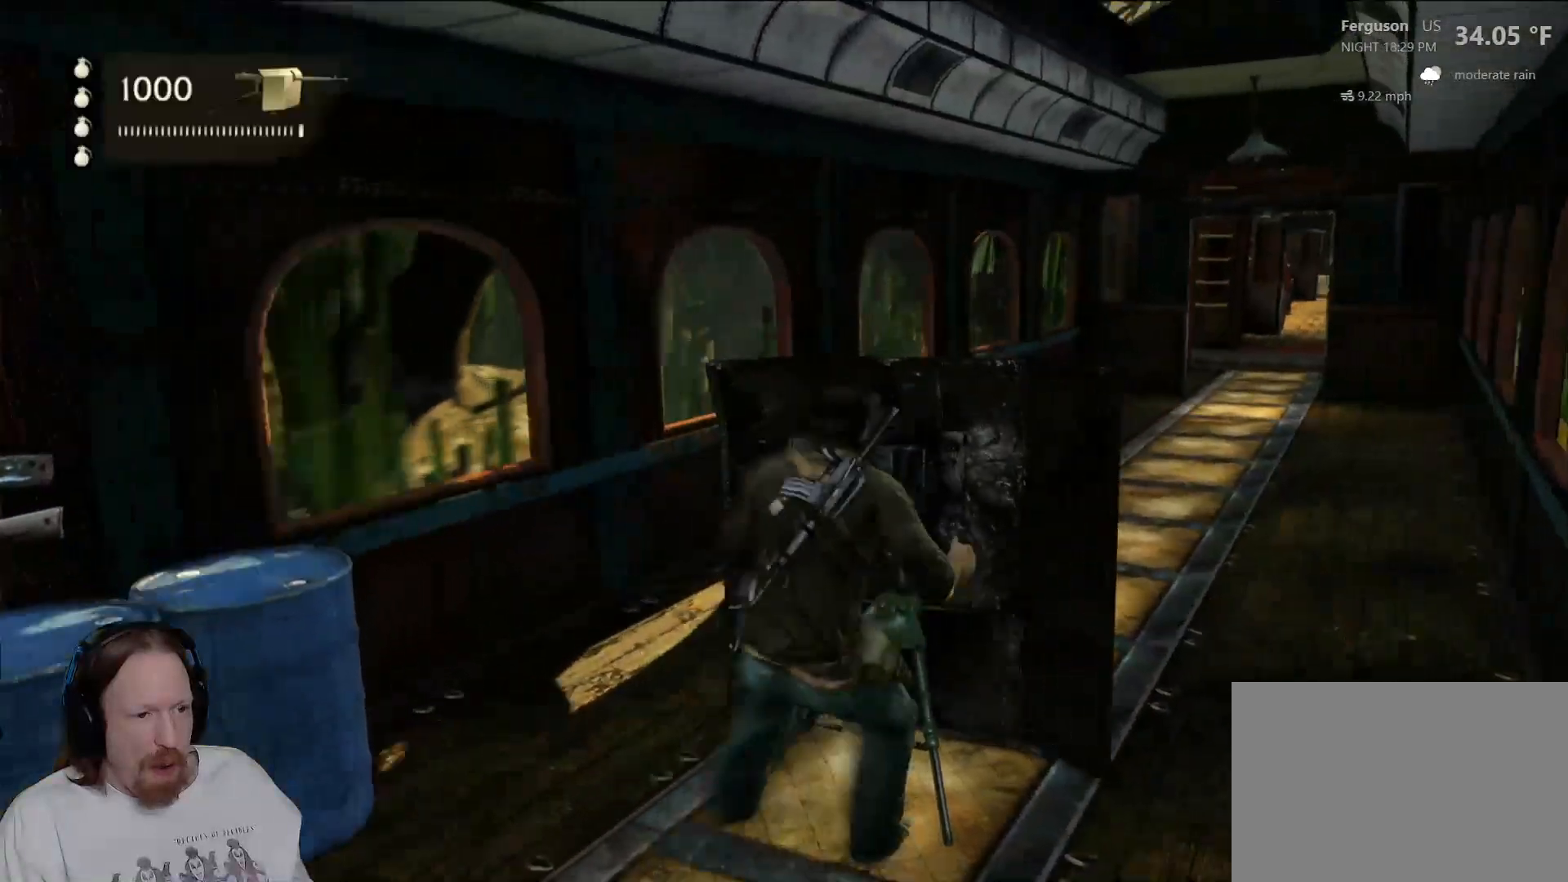
{"dt_ms": 500, "buttons": [], "left_stick": "center", "right_stick": "right", "events": [[233, "right_stick", "right"]]}
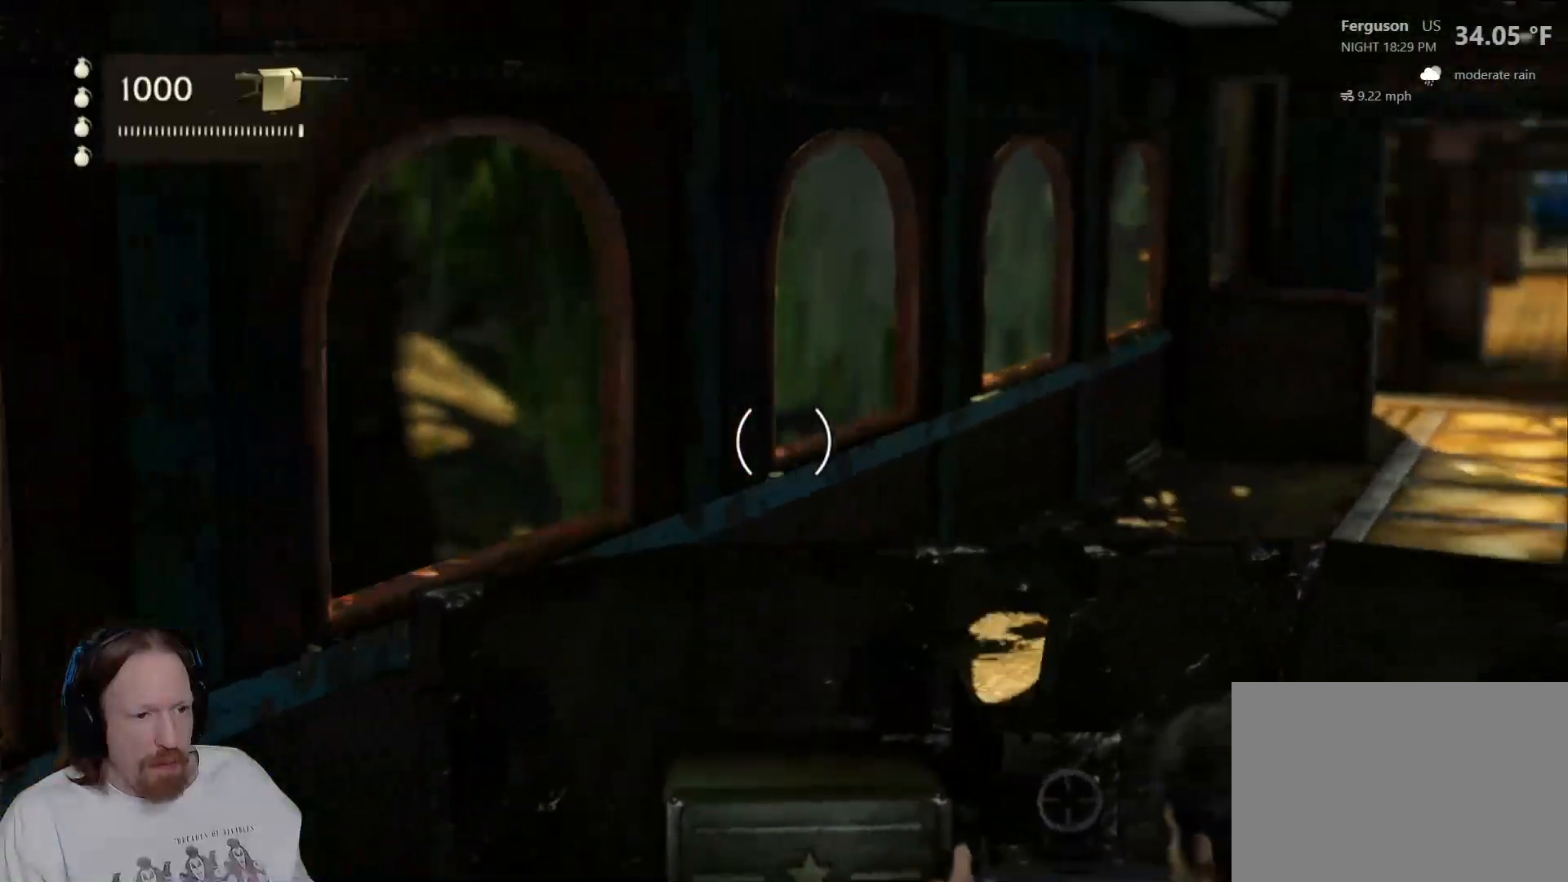
{"dt_ms": 500, "buttons": [], "left_stick": "center", "right_stick": "center", "events": [[150, "right_stick", "up-right"], [383, "right_stick", "center"]]}